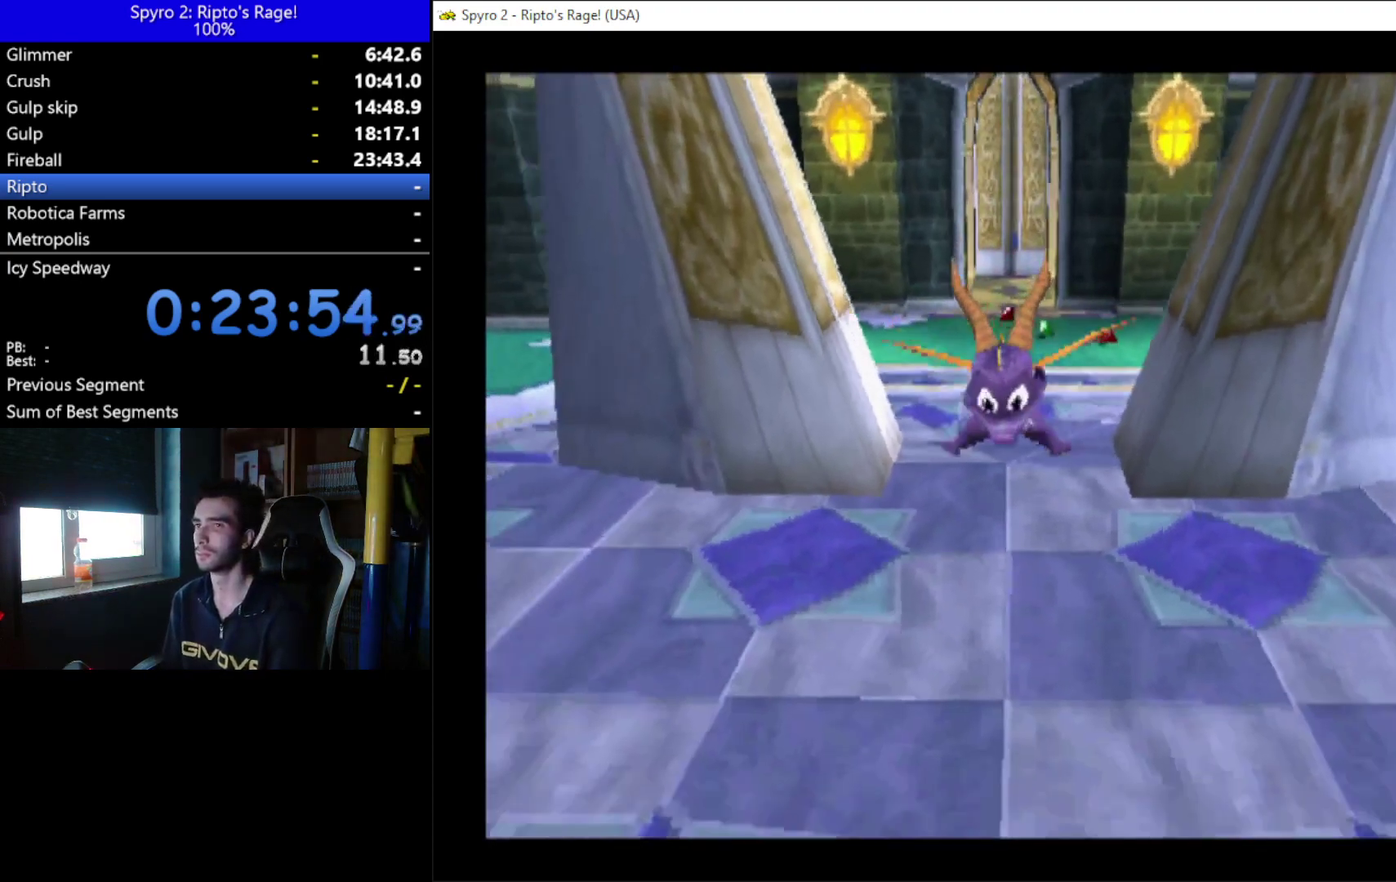
Gameplay with a controller (Xbox layout); each line is a JSON object with the inputs held at the frame after it. "events" lists button and stick changes between this image and that frame as [ms after this image, input, new state], when the widget could be followed in between. This document gives stick clicks only as held states, not as events. Not read: left_stick.
{"buttons": ["B"], "right_stick": "center", "events": [[67, "B", "down"], [167, "B", "up"], [267, "B", "down"], [367, "B", "up"], [467, "B", "down"]]}
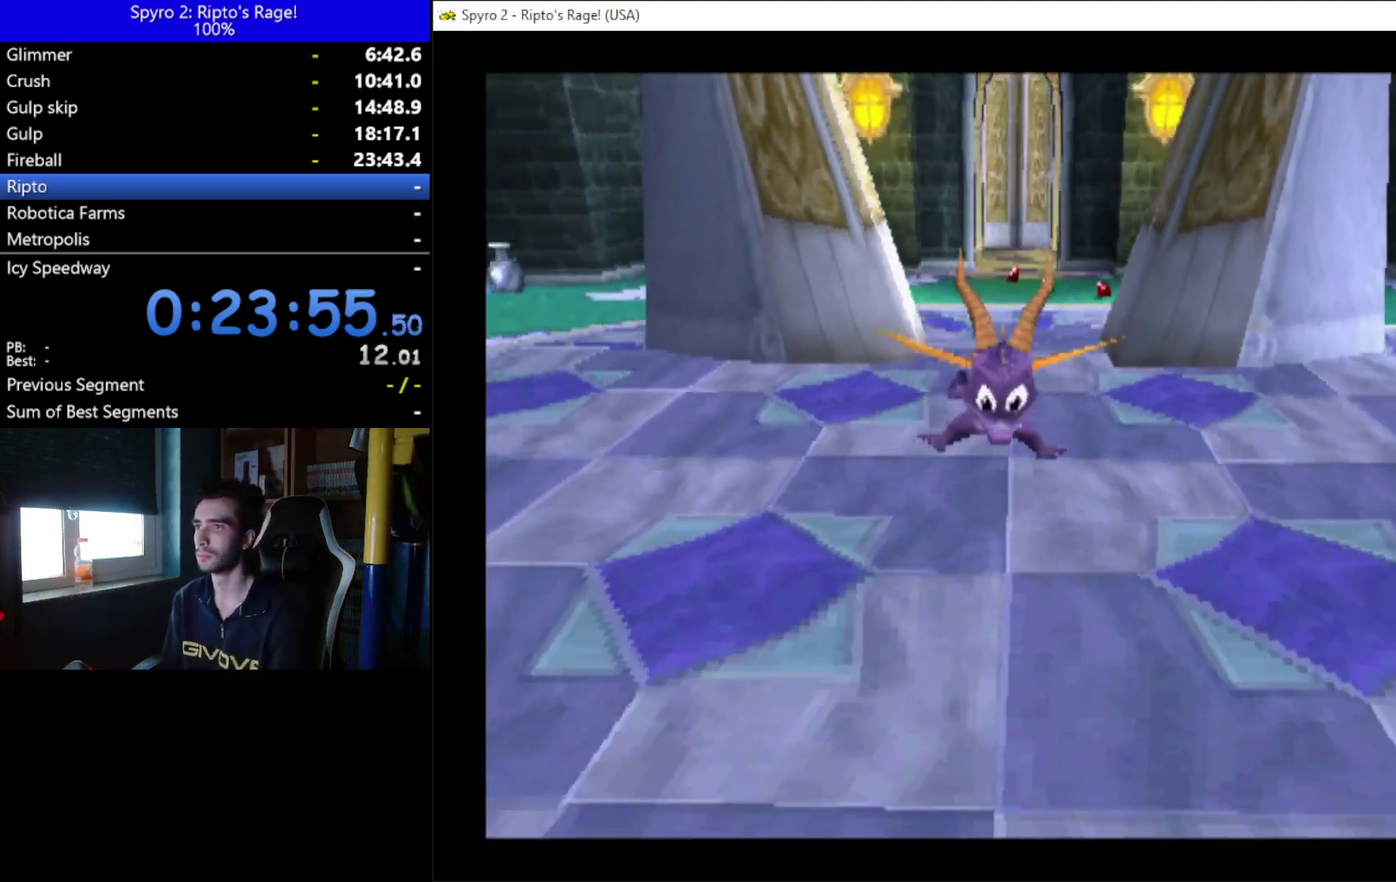
{"buttons": ["B"], "right_stick": "center", "events": [[33, "B", "up"], [133, "B", "down"], [200, "B", "up"], [267, "B", "down"], [367, "B", "up"], [467, "B", "down"]]}
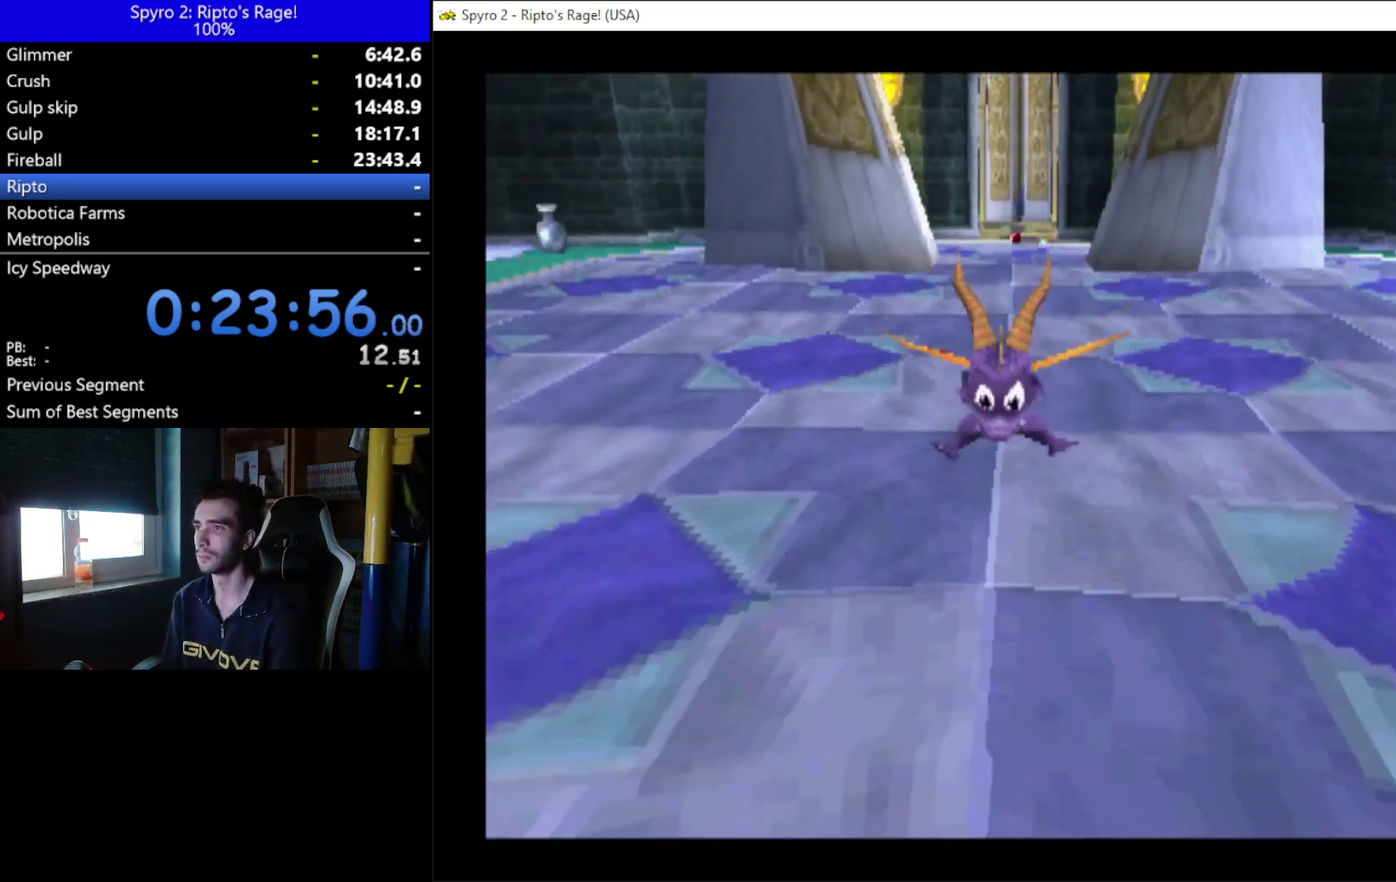
{"buttons": [], "right_stick": "center", "events": [[100, "B", "up"], [300, "B", "down"], [400, "B", "up"]]}
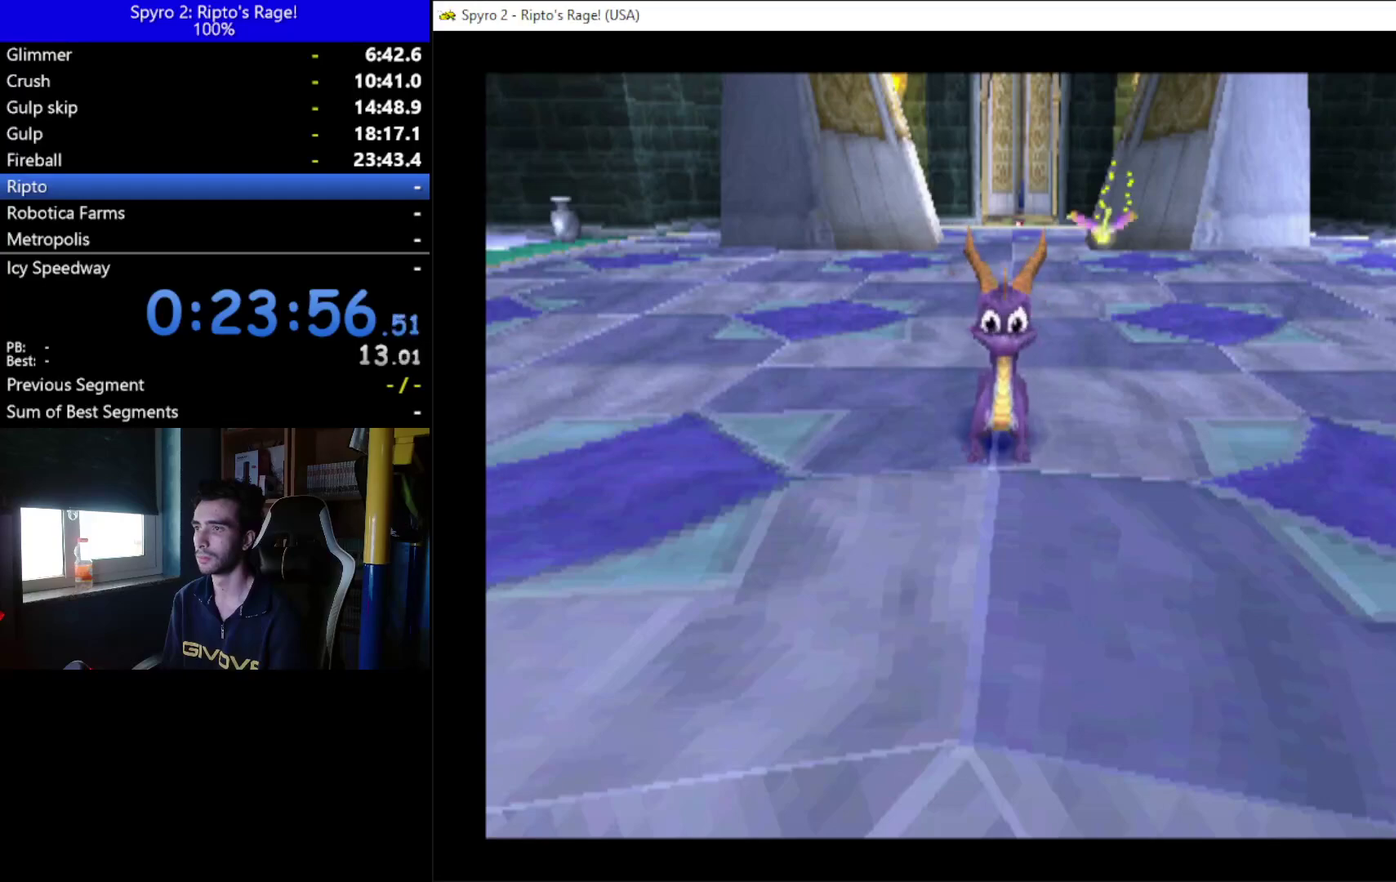
{"buttons": ["B", "L2"], "right_stick": "center", "events": [[167, "L2", "down"], [300, "B", "down"]]}
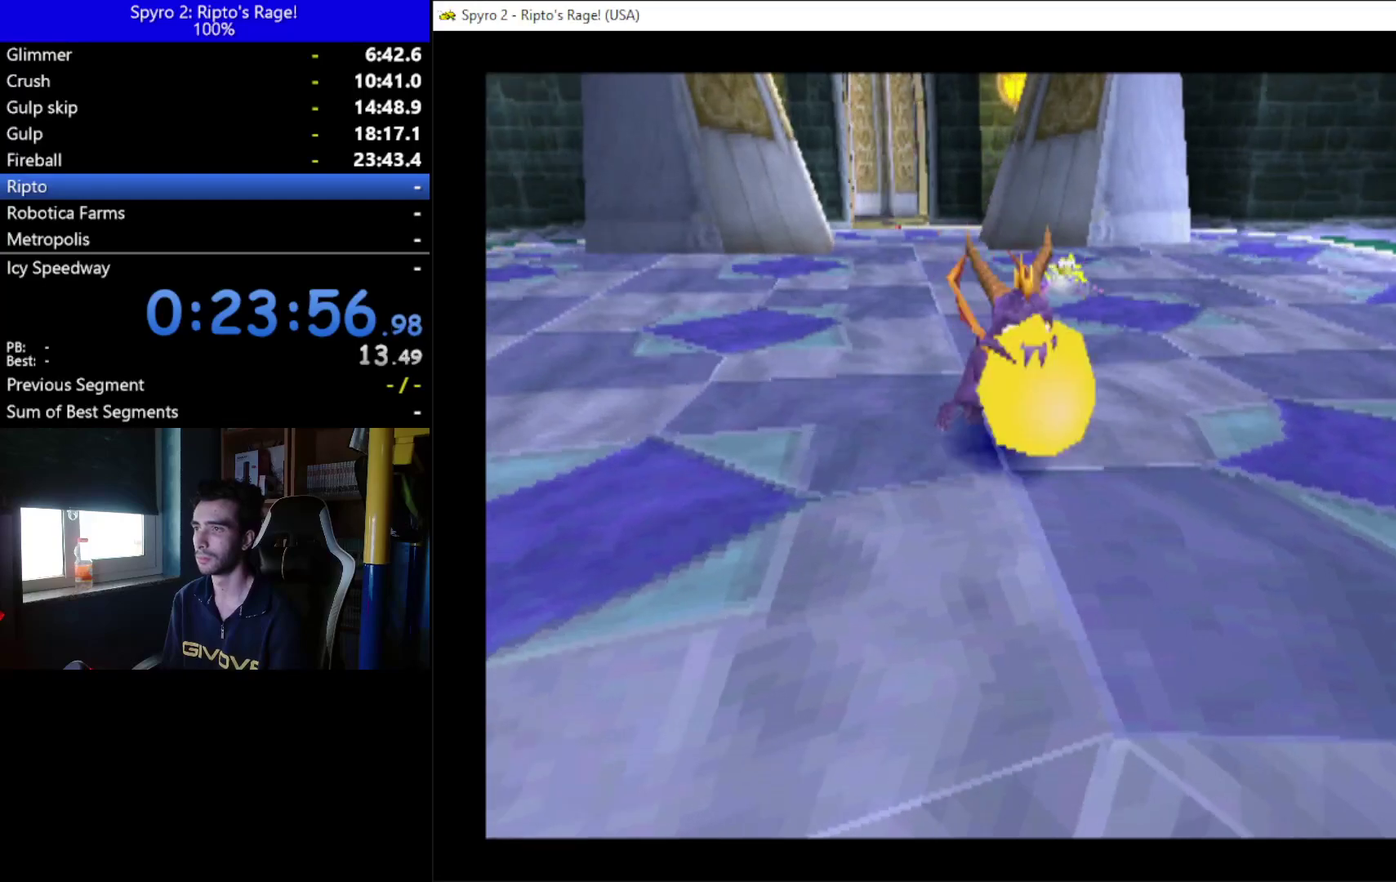
{"buttons": ["X"], "right_stick": "center", "events": [[67, "B", "up"], [267, "X", "down"], [300, "L2", "up"]]}
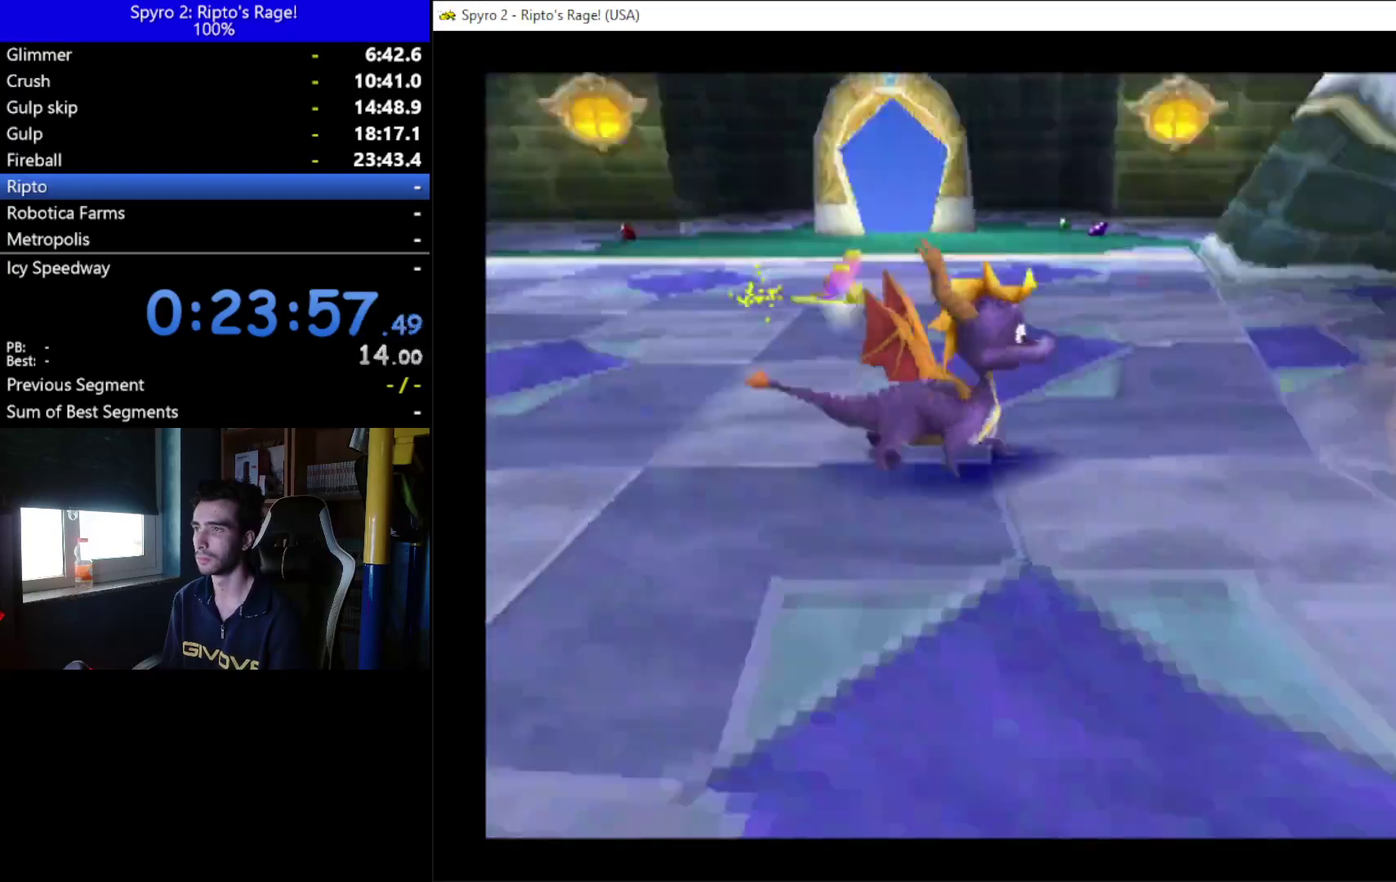
{"buttons": ["DPAD_UP"], "right_stick": "center", "events": [[133, "DPAD_UP", "down"], [167, "X", "up"]]}
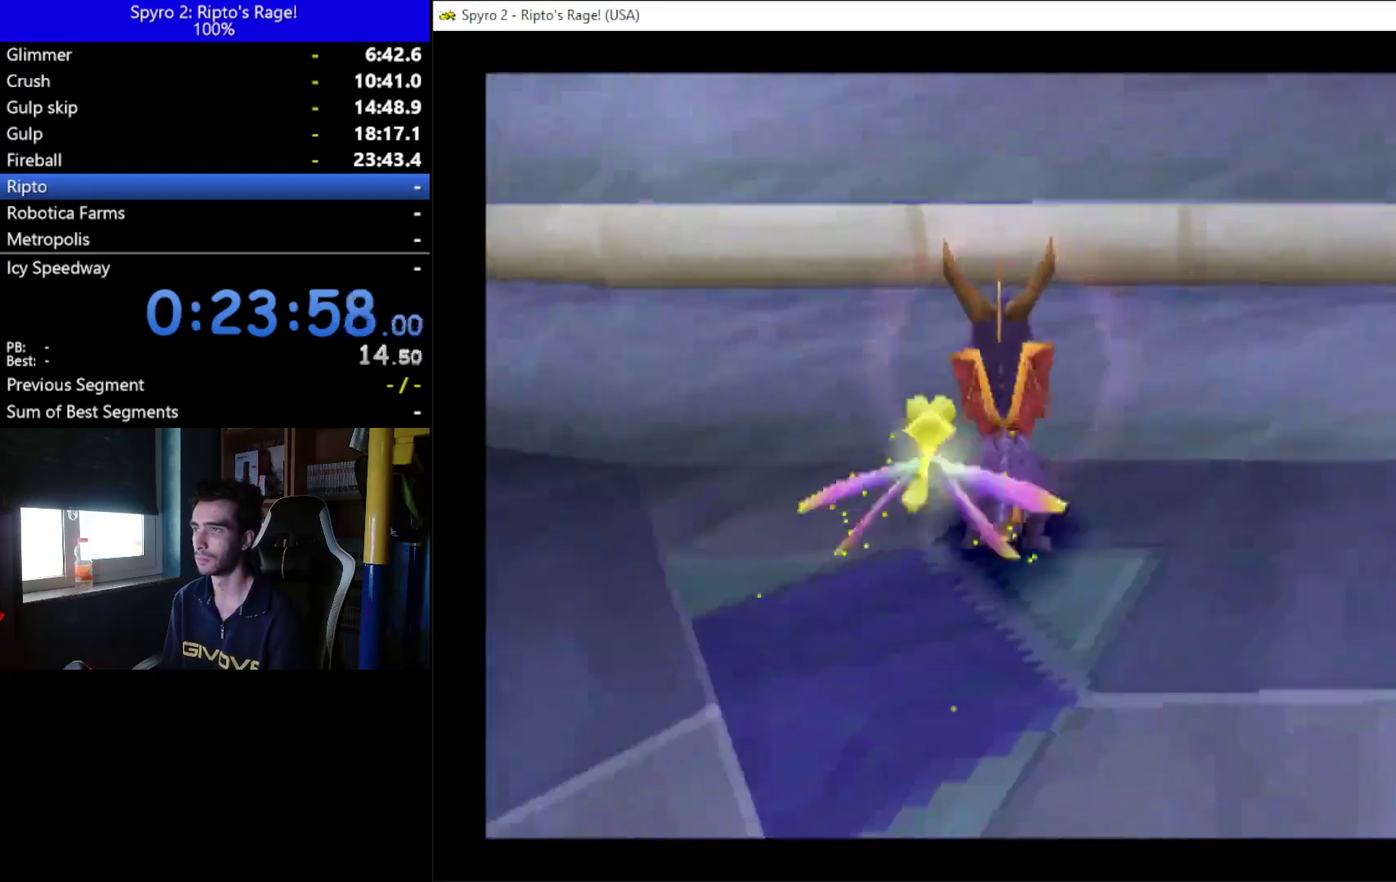
{"buttons": ["A"], "right_stick": "center", "events": [[33, "DPAD_RIGHT", "down"], [67, "DPAD_UP", "up"], [200, "DPAD_RIGHT", "up"], [433, "A", "down"]]}
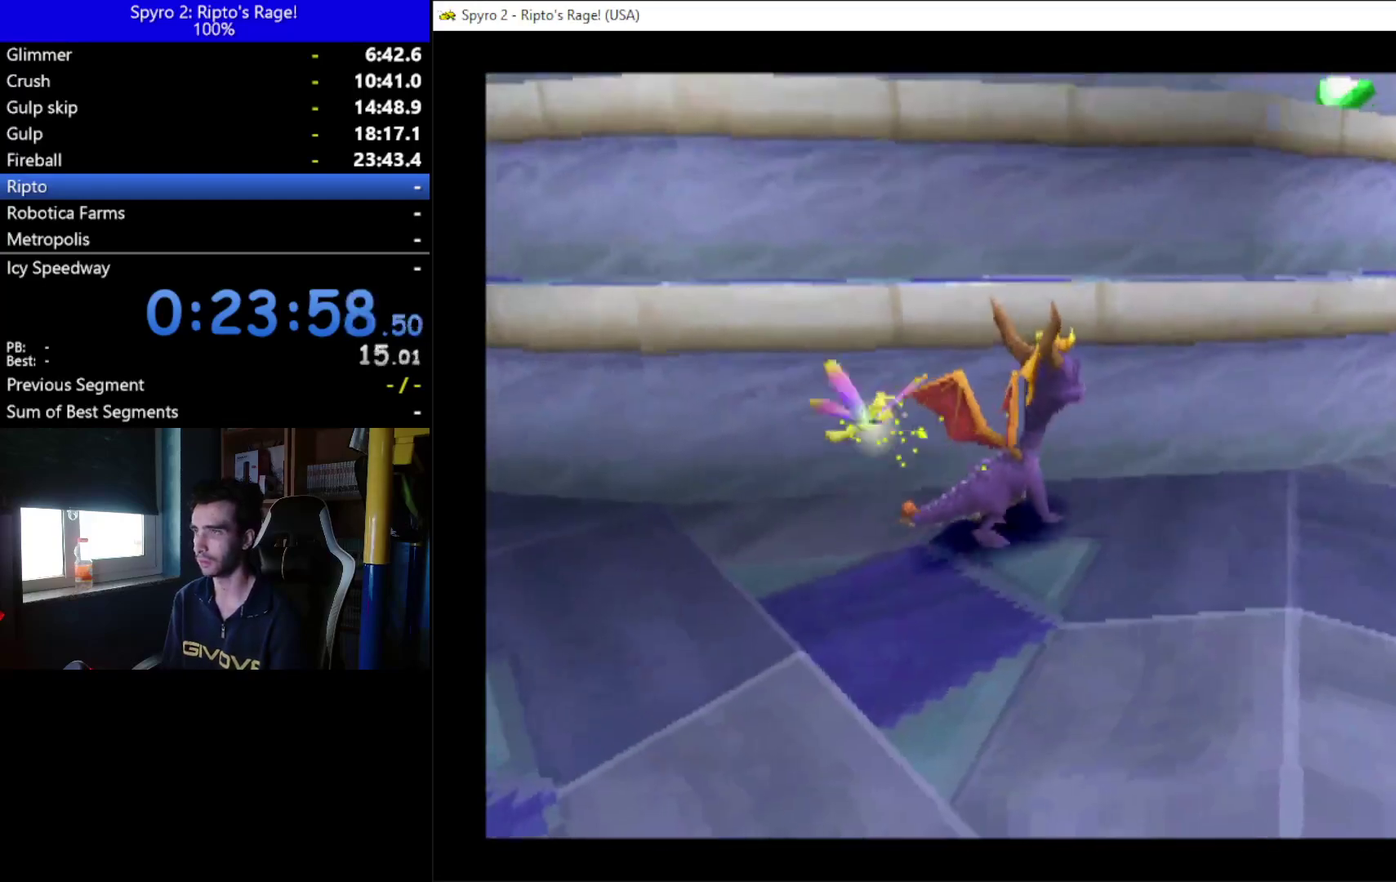
{"buttons": ["A", "DPAD_UP"], "right_stick": "center", "events": [[133, "X", "down"], [267, "DPAD_RIGHT", "down"], [333, "DPAD_UP", "down"], [367, "DPAD_RIGHT", "up"], [400, "X", "up"]]}
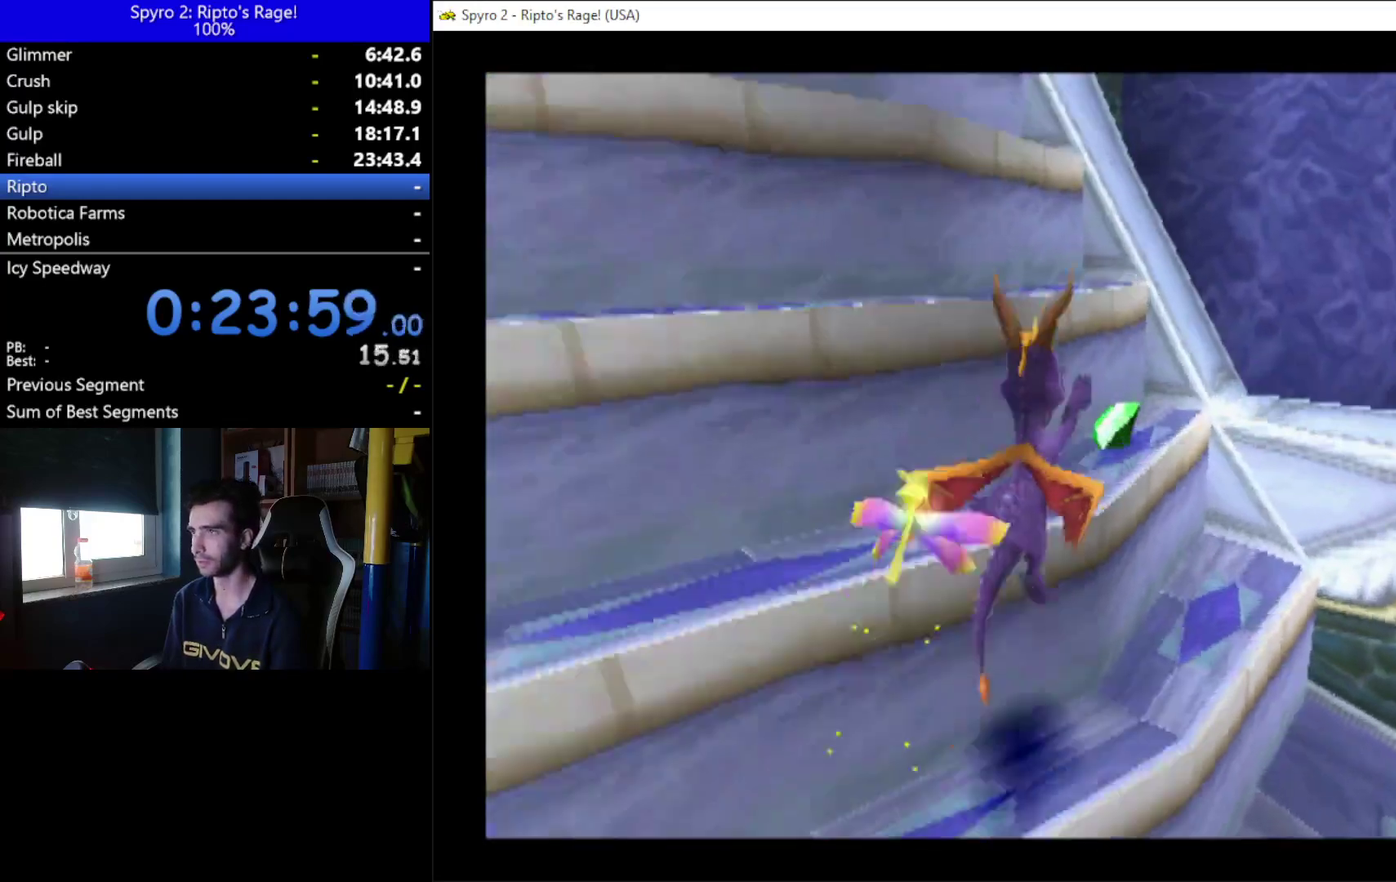
{"buttons": ["DPAD_DOWN"], "right_stick": "center", "events": [[33, "A", "up"], [300, "DPAD_UP", "up"], [433, "DPAD_DOWN", "down"]]}
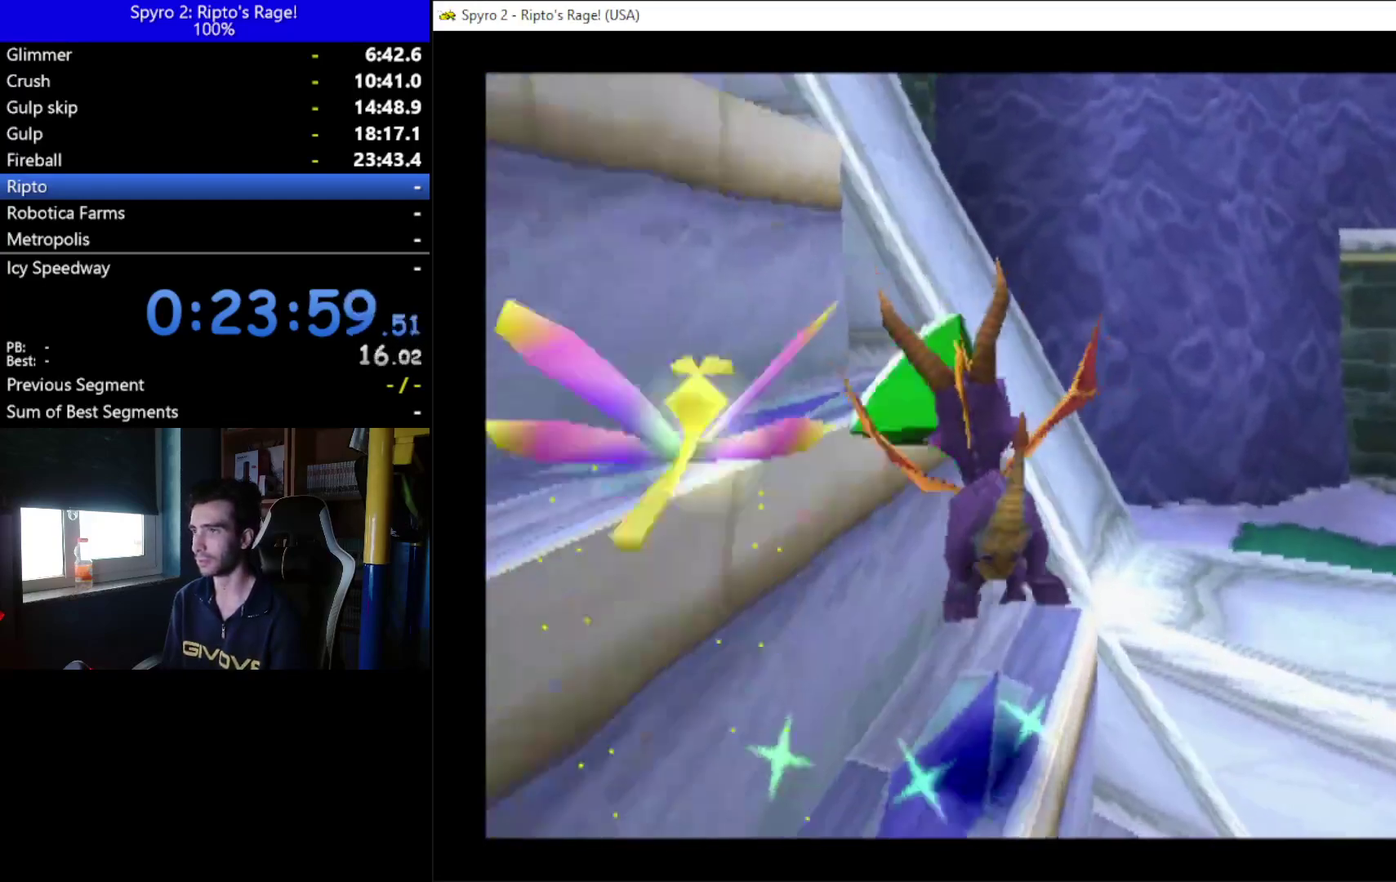
{"buttons": [], "right_stick": "center", "events": [[33, "DPAD_LEFT", "down"], [367, "DPAD_DOWN", "up"], [367, "DPAD_LEFT", "up"]]}
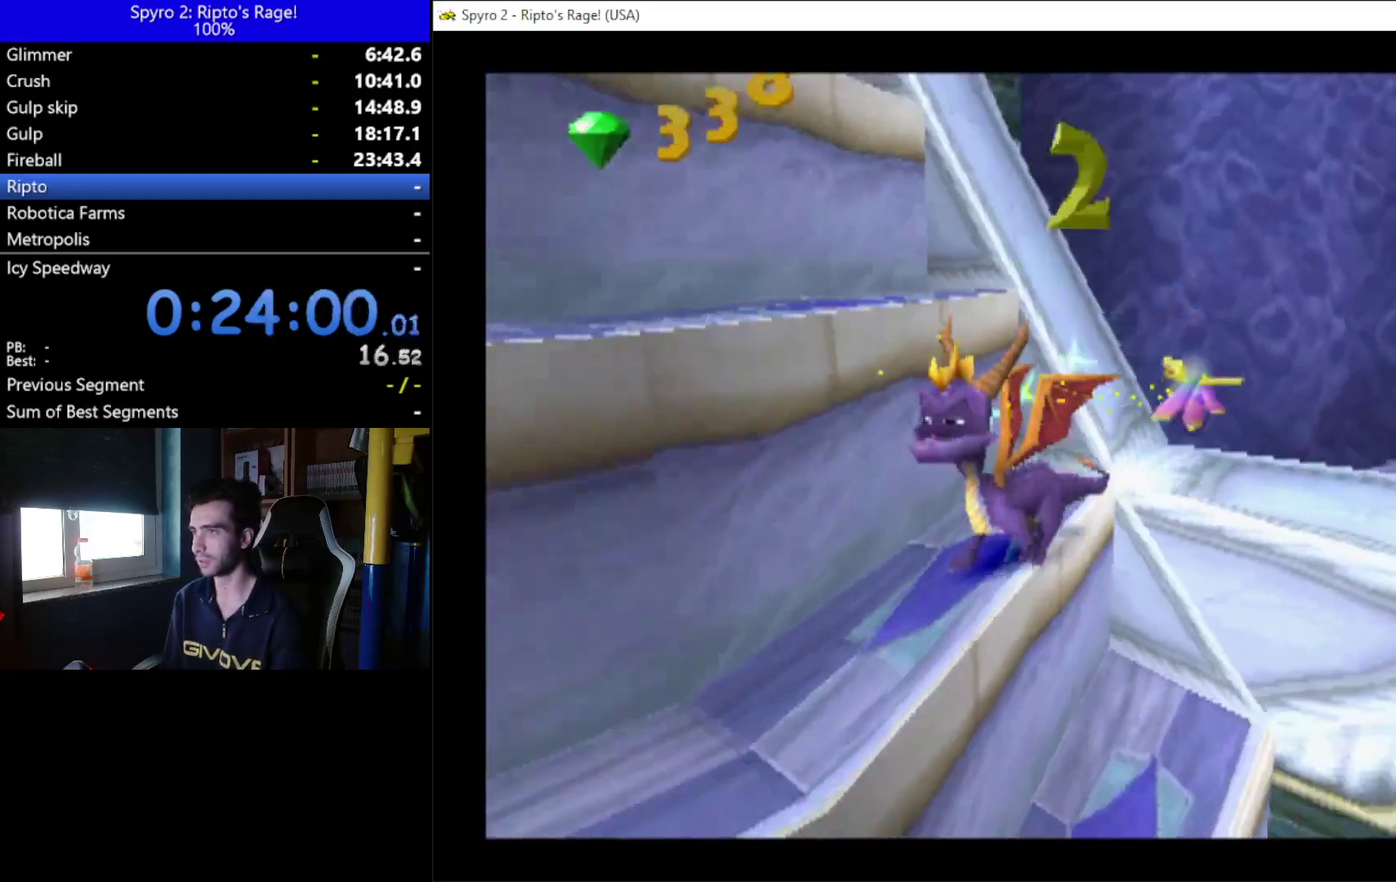
{"buttons": ["A", "X"], "right_stick": "center", "events": [[33, "A", "down"], [233, "X", "down"]]}
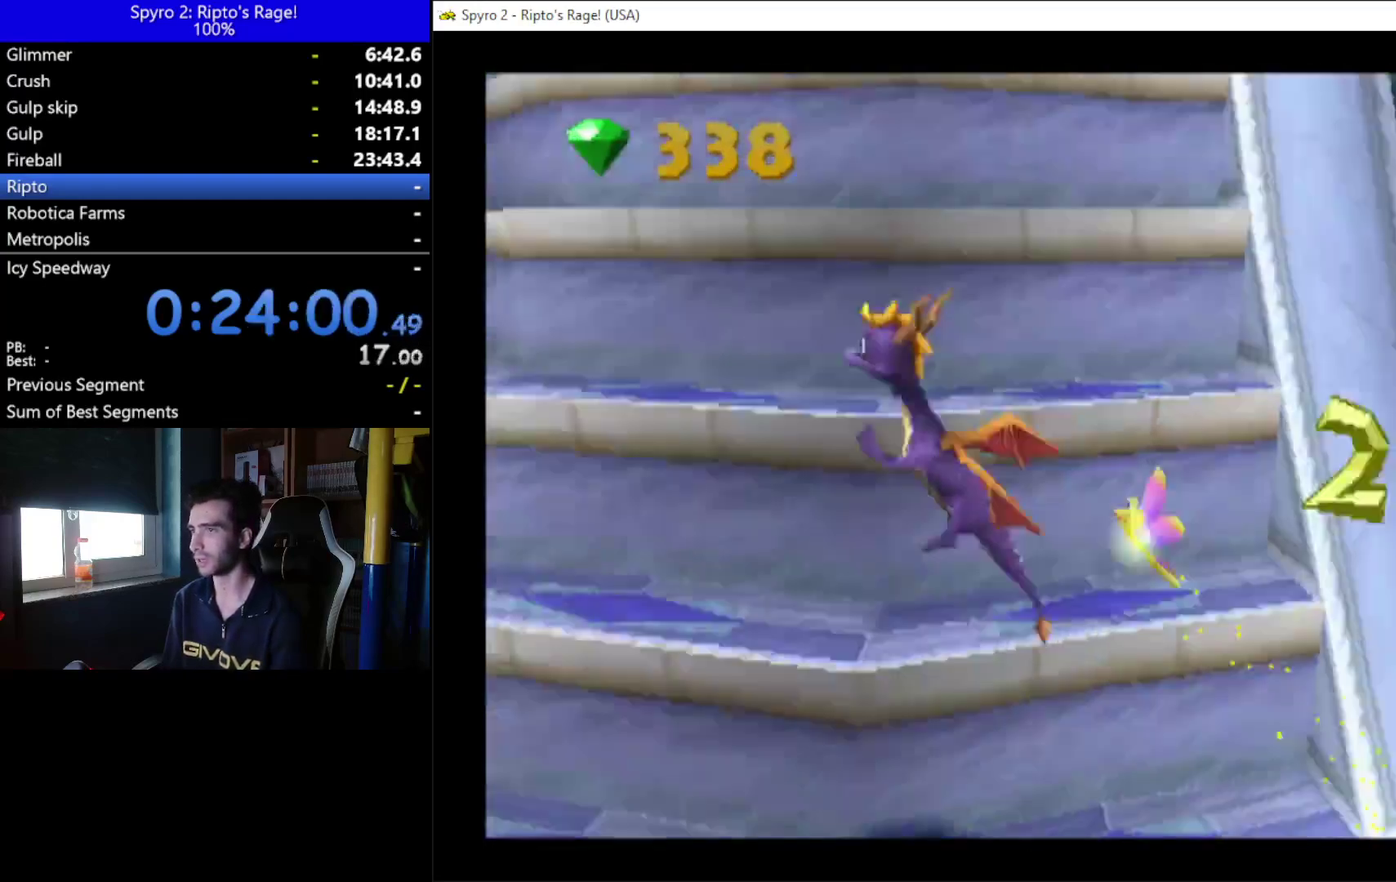
{"buttons": ["DPAD_RIGHT"], "right_stick": "center", "events": [[67, "A", "up"], [67, "X", "up"], [133, "DPAD_UP", "down"], [300, "DPAD_RIGHT", "down"], [333, "DPAD_UP", "up"]]}
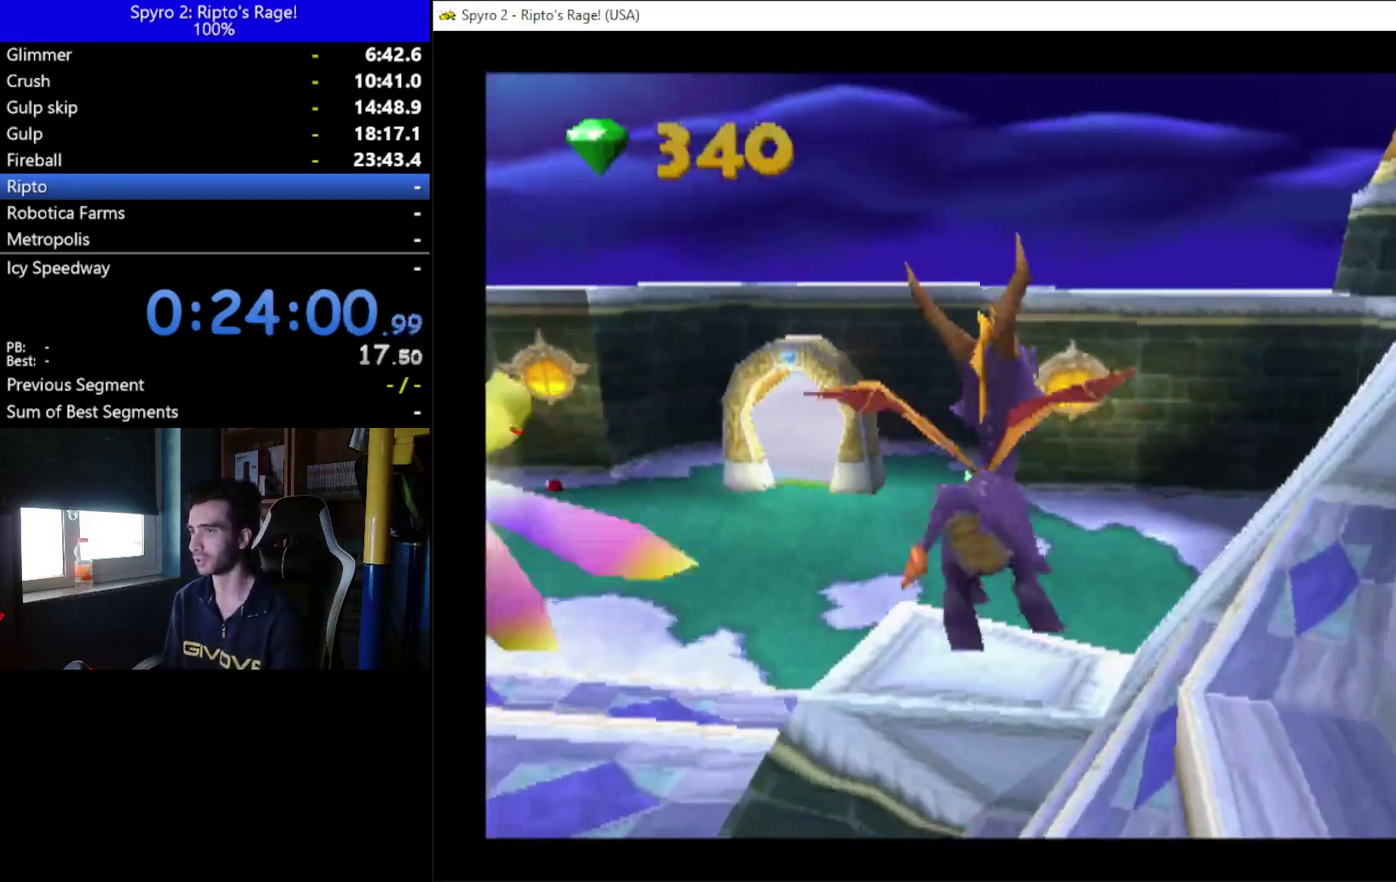
{"buttons": ["A", "DPAD_RIGHT"], "right_stick": "center", "events": [[267, "DPAD_RIGHT", "up"], [400, "A", "down"], [400, "DPAD_RIGHT", "down"]]}
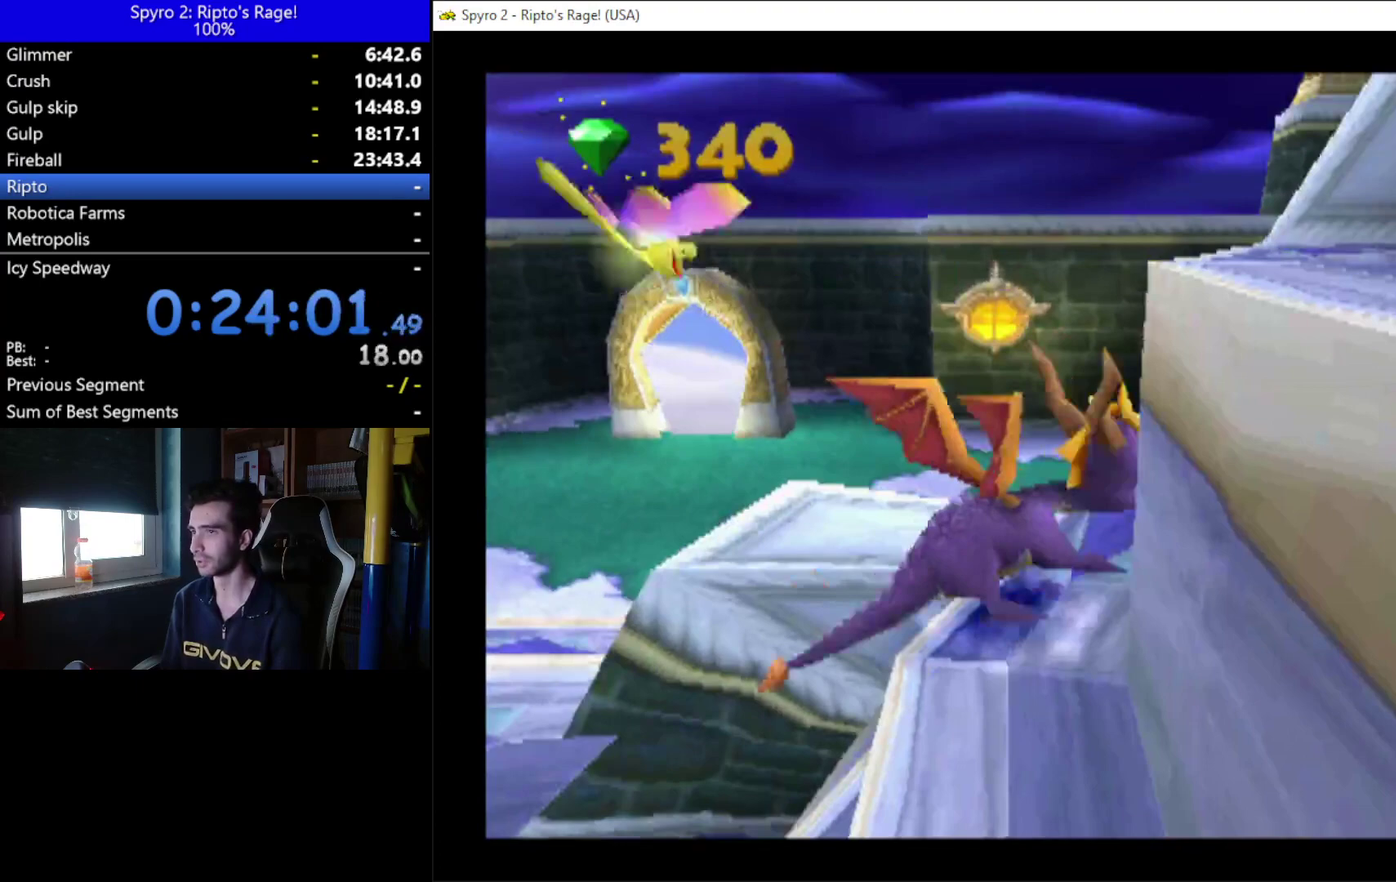
{"buttons": ["DPAD_DOWN", "DPAD_RIGHT"], "right_stick": "center", "events": [[67, "A", "up"], [100, "DPAD_UP", "down"], [133, "DPAD_RIGHT", "up"], [267, "DPAD_RIGHT", "down"], [300, "DPAD_UP", "up"], [433, "DPAD_DOWN", "down"]]}
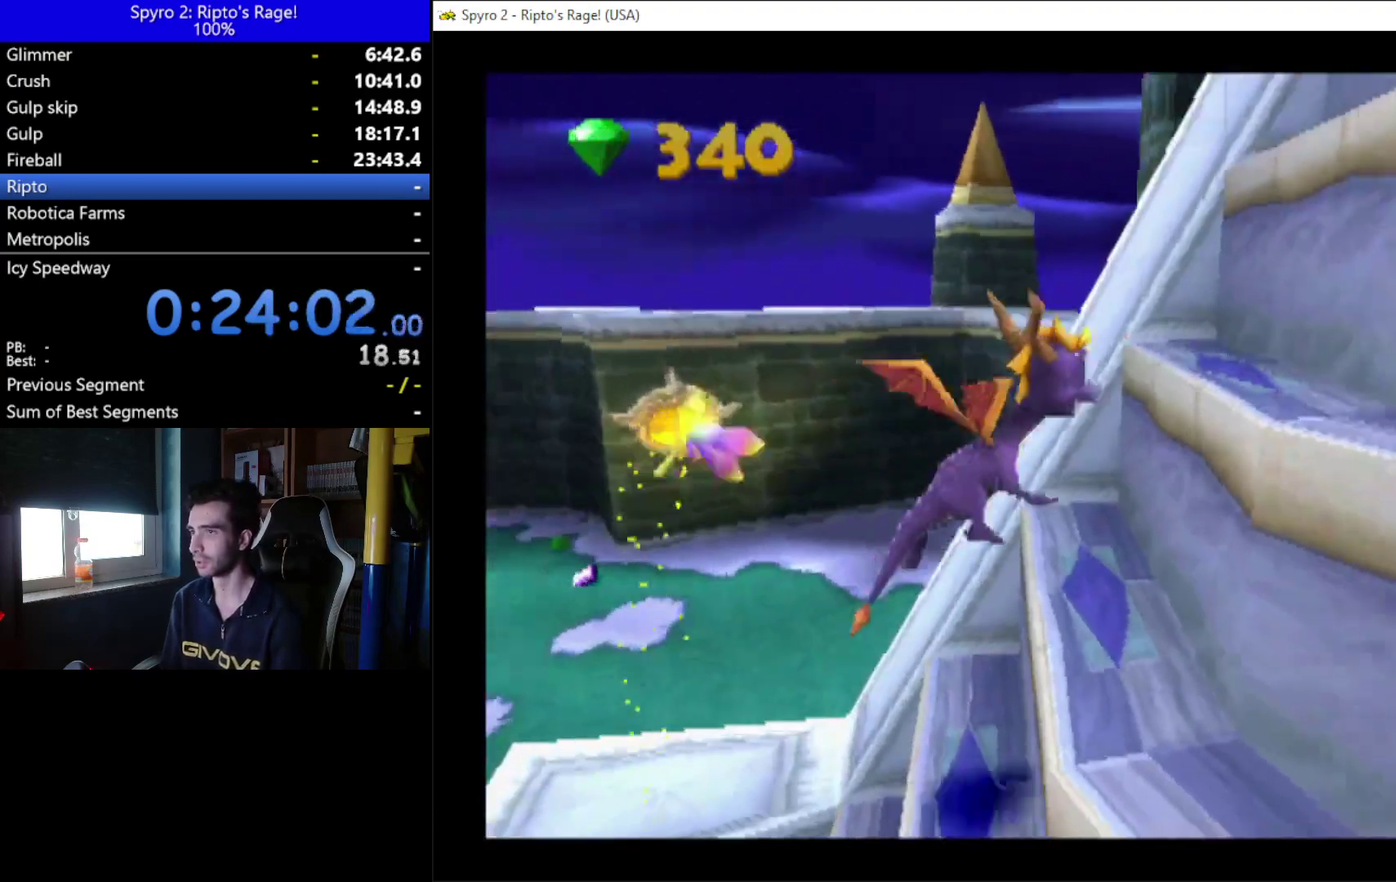
{"buttons": [], "right_stick": "center", "events": [[133, "DPAD_RIGHT", "up"], [200, "DPAD_DOWN", "up"], [367, "DPAD_DOWN", "down"], [467, "DPAD_DOWN", "up"]]}
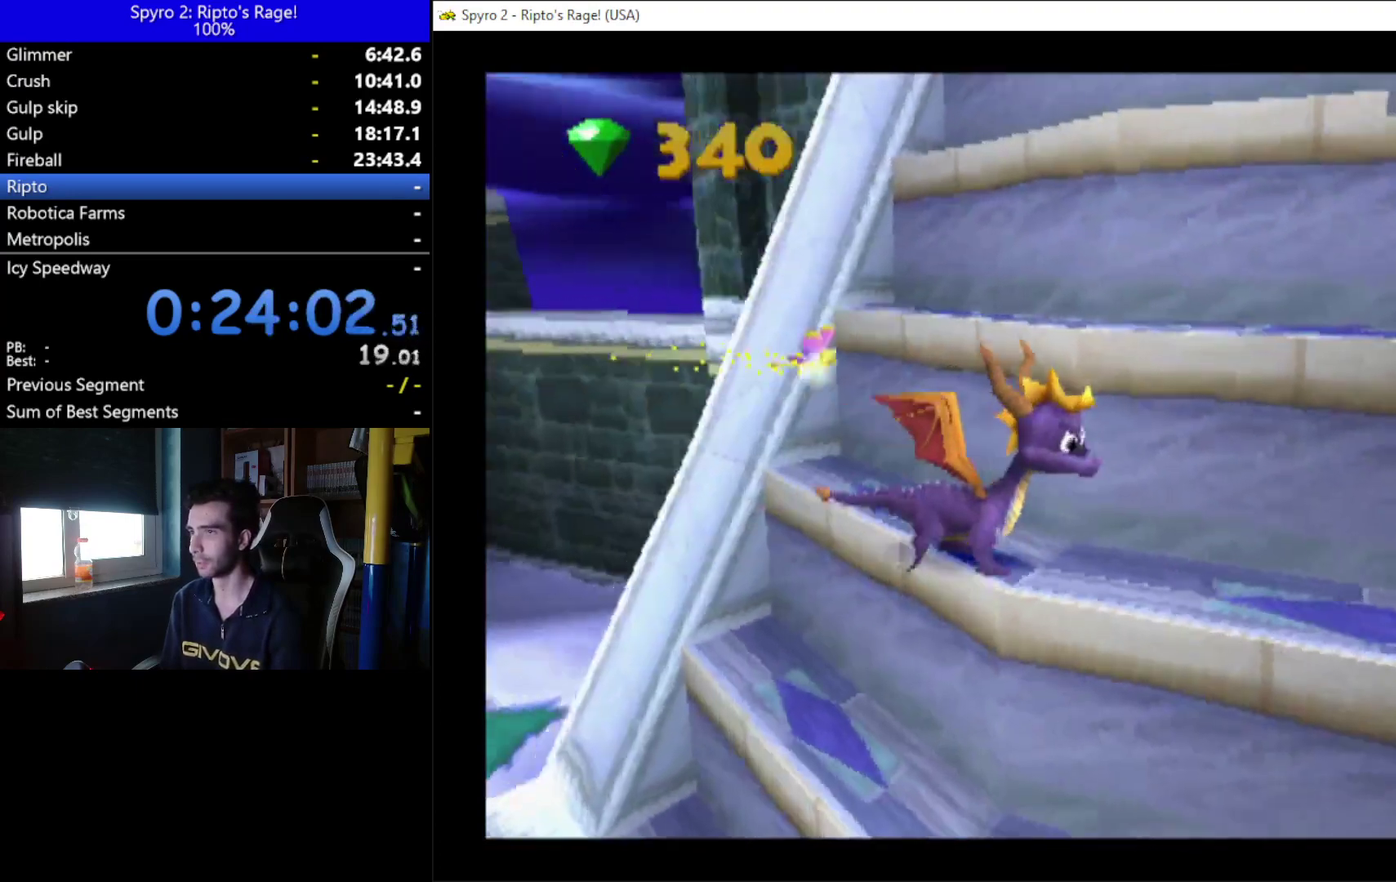
{"buttons": ["A", "X"], "right_stick": "center", "events": [[167, "A", "down"], [367, "X", "down"]]}
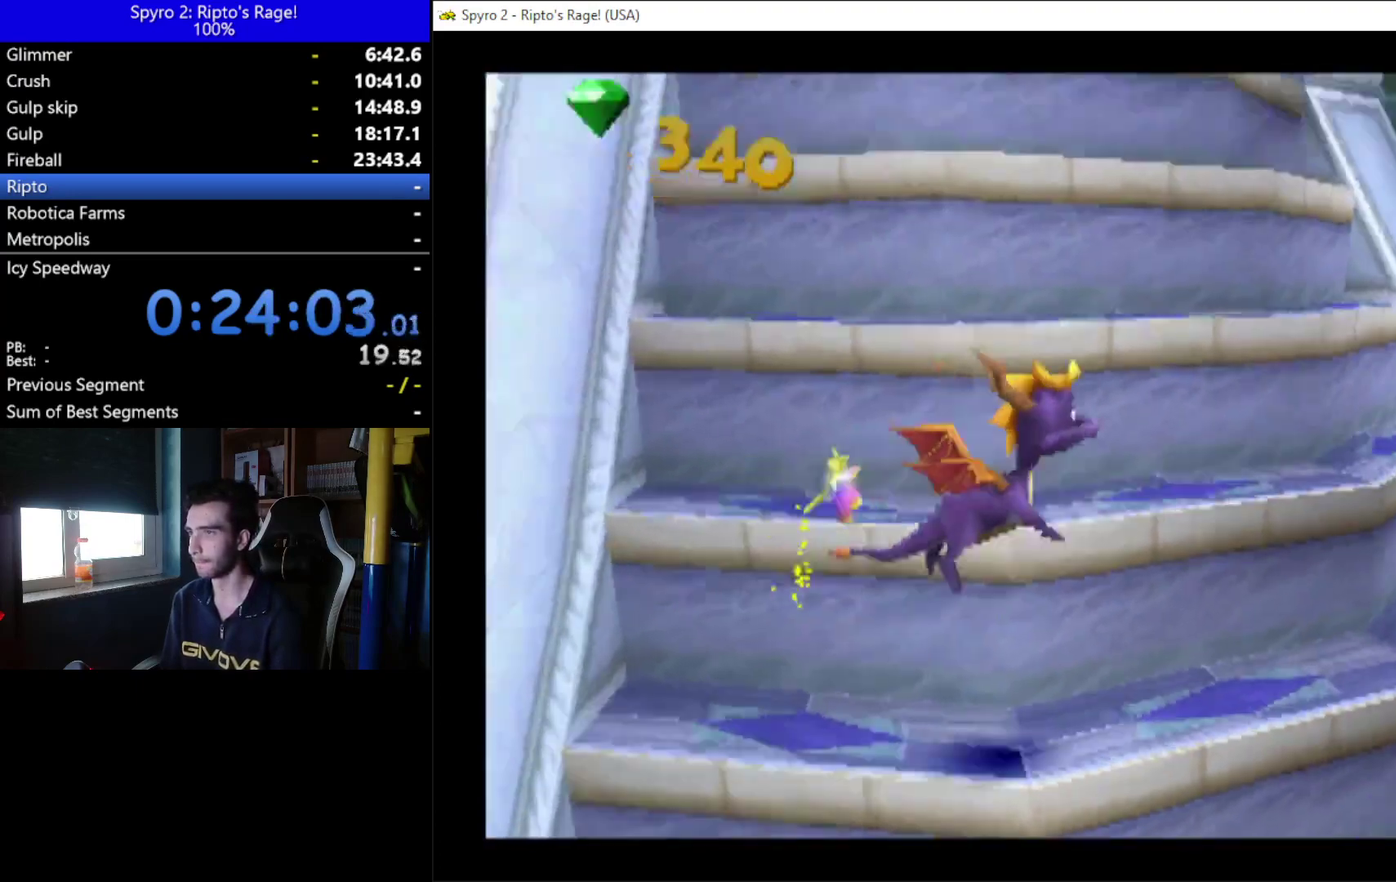
{"buttons": ["DPAD_UP", "DPAD_LEFT"], "right_stick": "center", "events": [[33, "DPAD_LEFT", "down"], [133, "DPAD_UP", "down"], [133, "X", "up"], [367, "A", "up"]]}
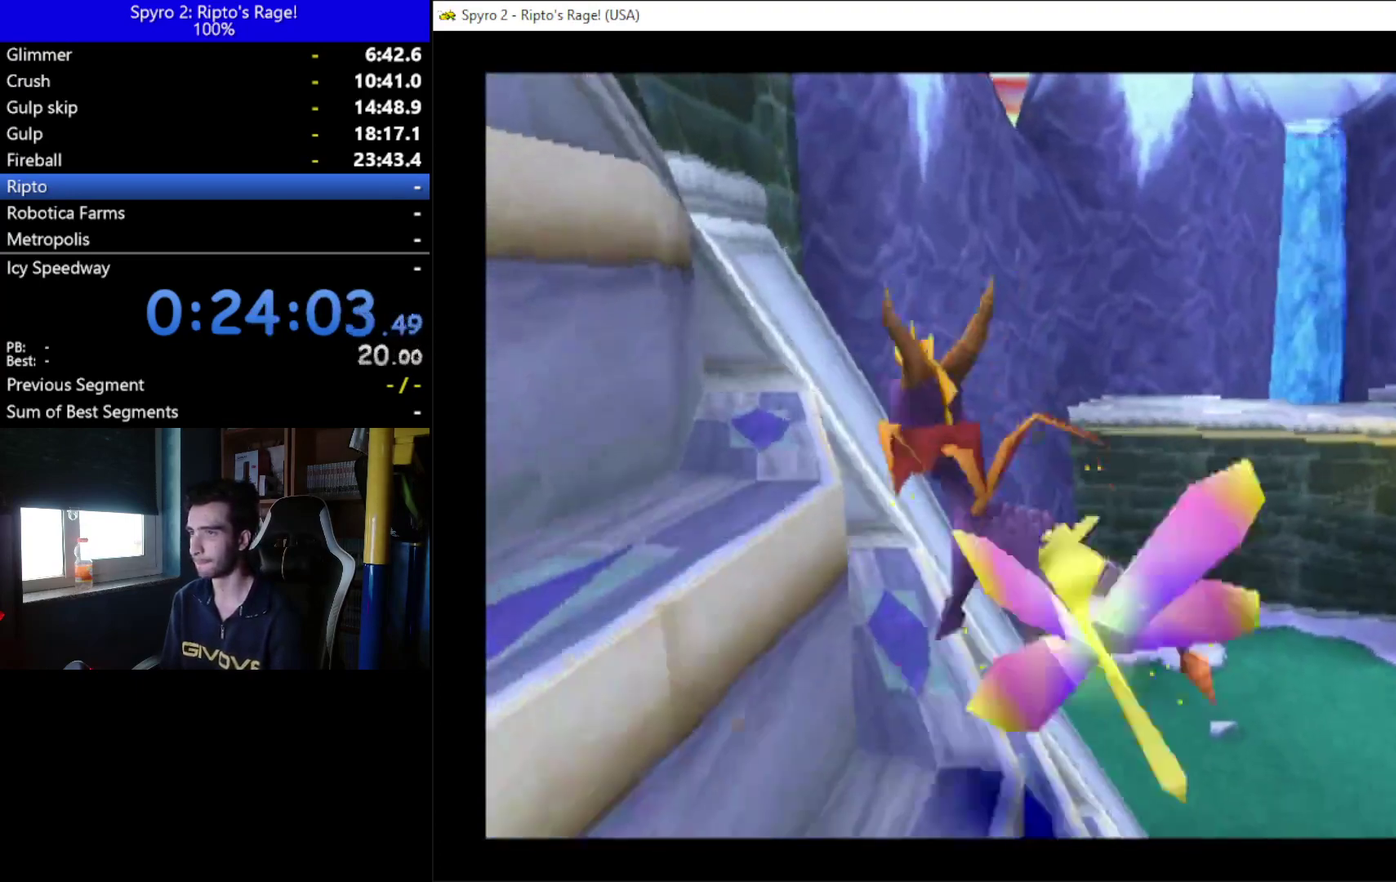
{"buttons": ["DPAD_DOWN"], "right_stick": "center", "events": [[67, "DPAD_UP", "up"], [233, "DPAD_DOWN", "down"], [300, "DPAD_LEFT", "up"]]}
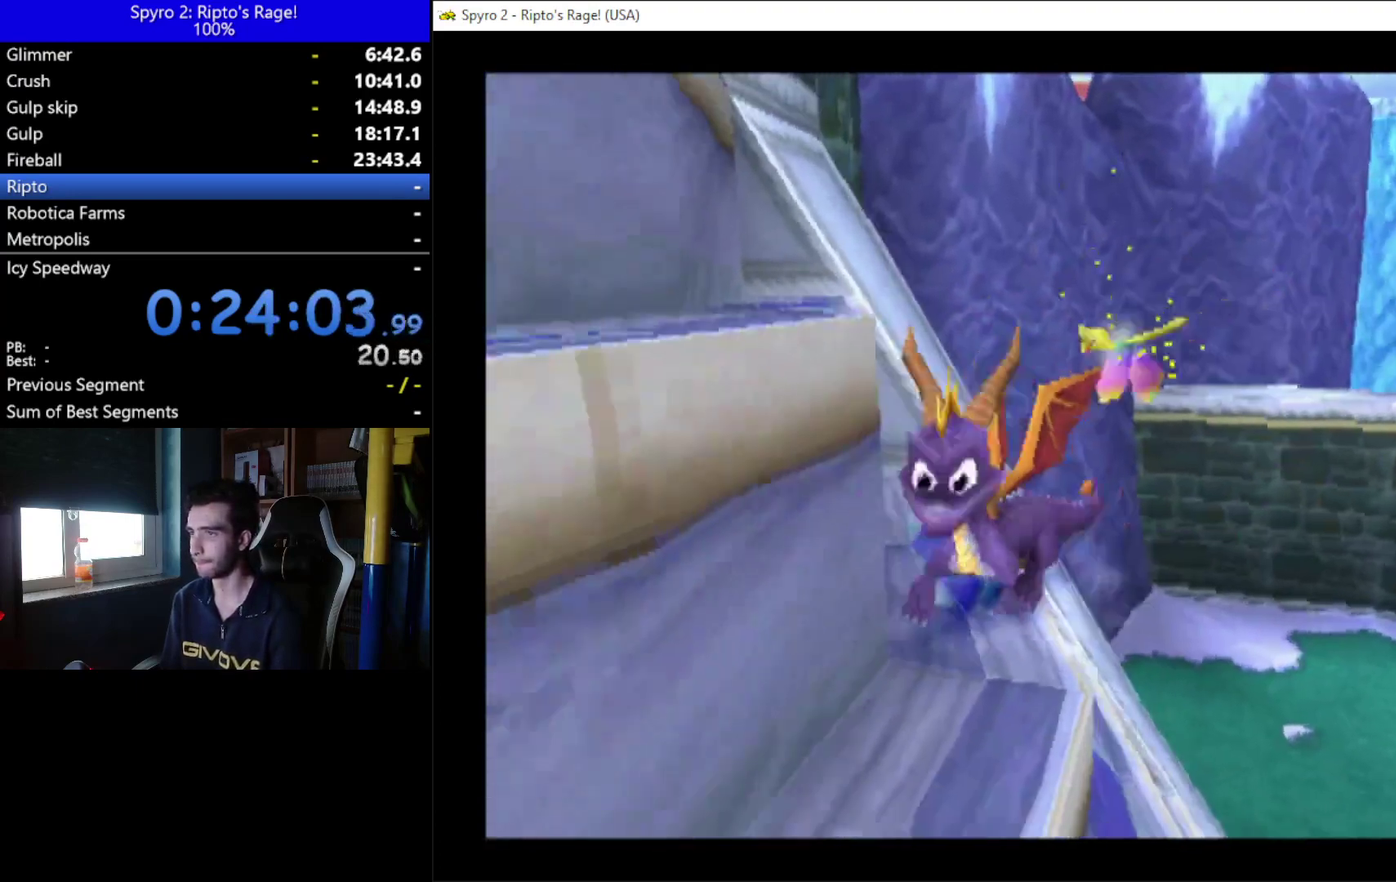
{"buttons": ["A", "X"], "right_stick": "center", "events": [[33, "DPAD_DOWN", "up"], [133, "A", "down"], [333, "X", "down"]]}
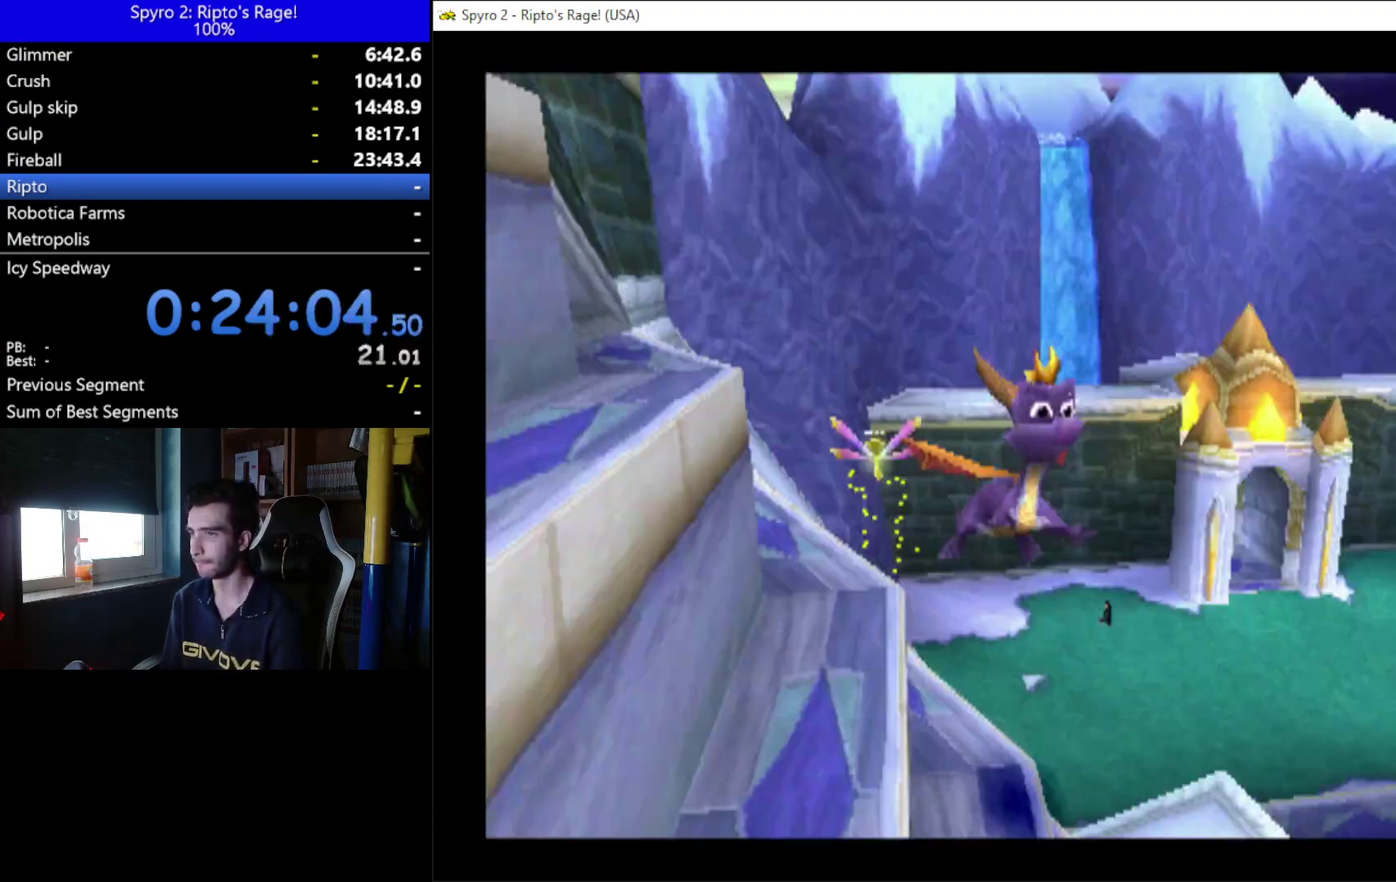
{"buttons": ["A", "DPAD_DOWN", "DPAD_RIGHT"], "right_stick": "center", "events": [[67, "A", "up"], [133, "X", "up"], [233, "DPAD_RIGHT", "down"], [300, "DPAD_DOWN", "down"], [500, "A", "down"]]}
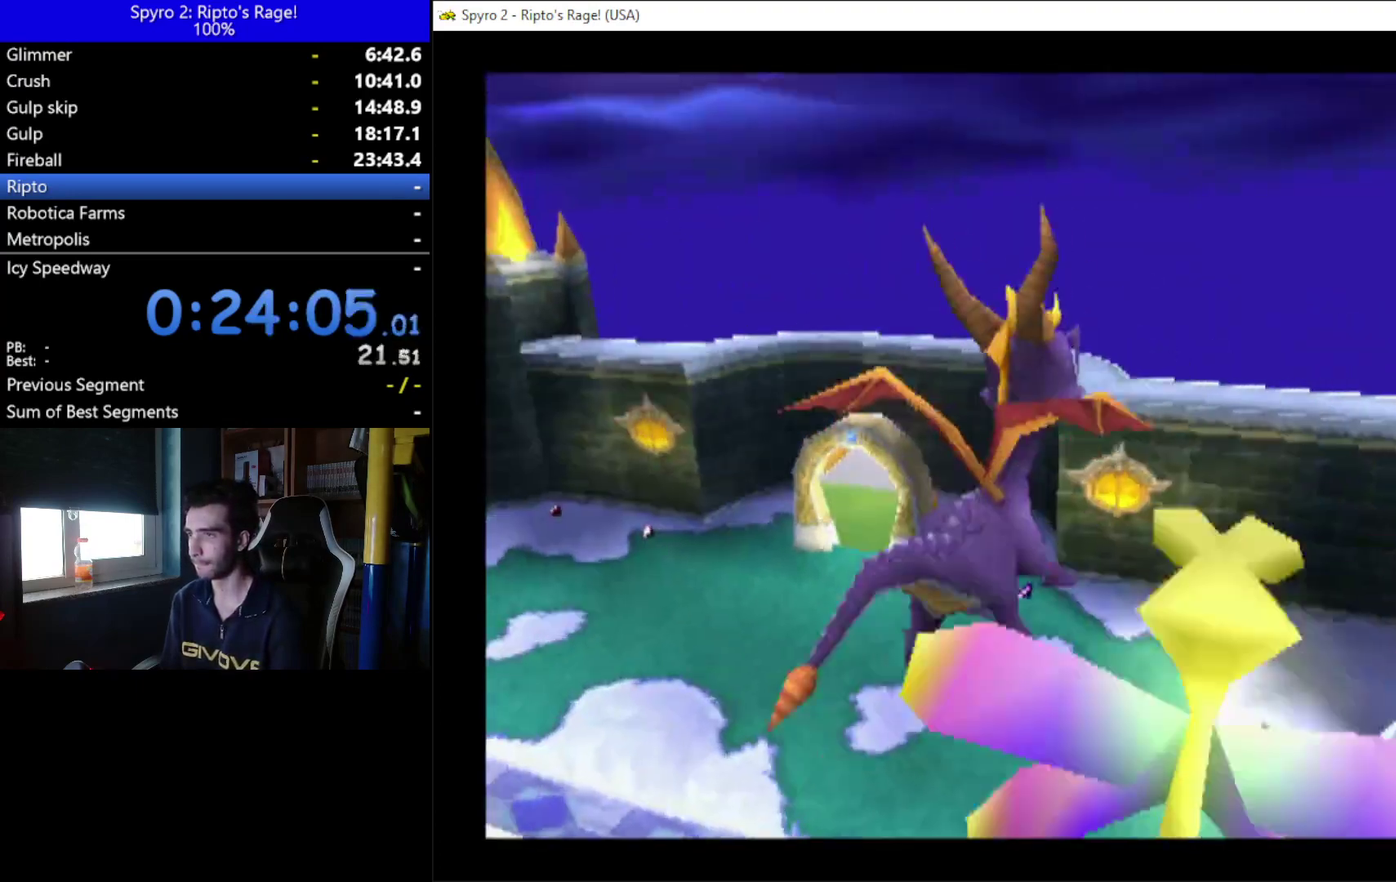
{"buttons": ["DPAD_DOWN", "DPAD_RIGHT"], "right_stick": "center", "events": [[133, "A", "up"], [333, "Y", "down"], [500, "Y", "up"]]}
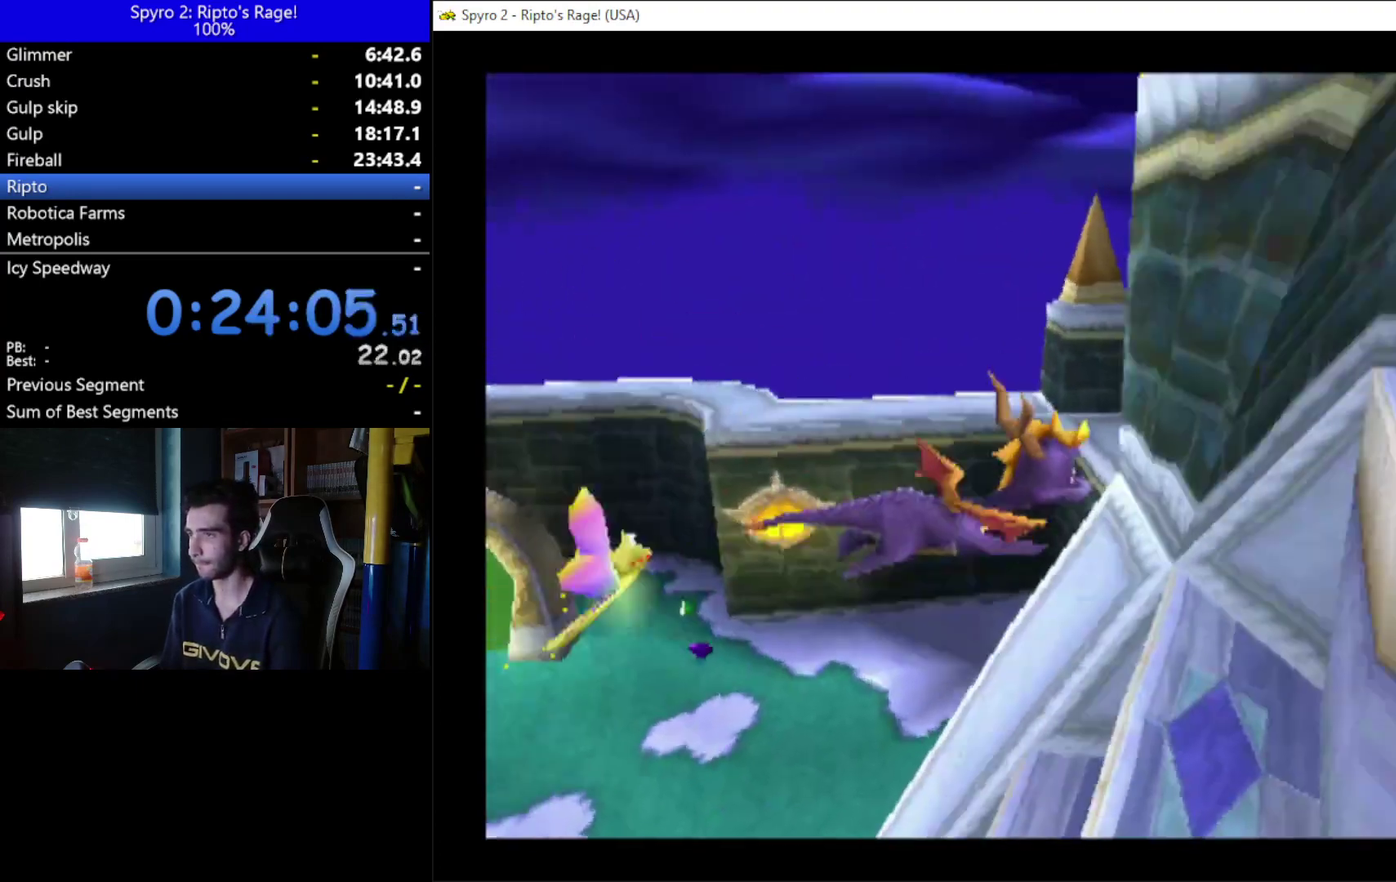
{"buttons": ["L2"], "right_stick": "center", "events": [[200, "DPAD_DOWN", "up"], [267, "L2", "down"], [467, "DPAD_RIGHT", "up"]]}
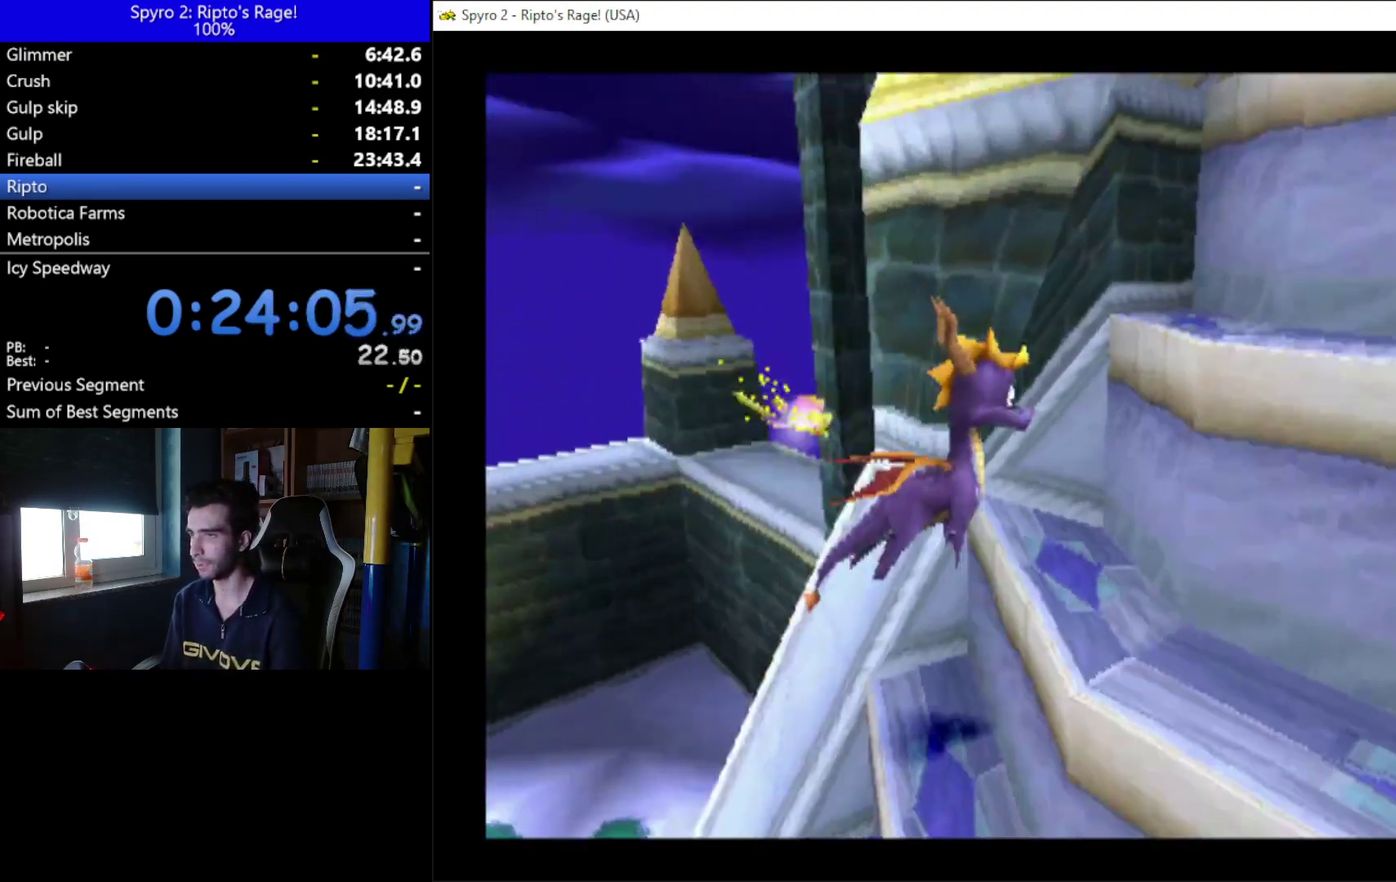
{"buttons": [], "right_stick": "center", "events": [[67, "L2", "up"], [200, "DPAD_RIGHT", "down"], [333, "DPAD_RIGHT", "up"]]}
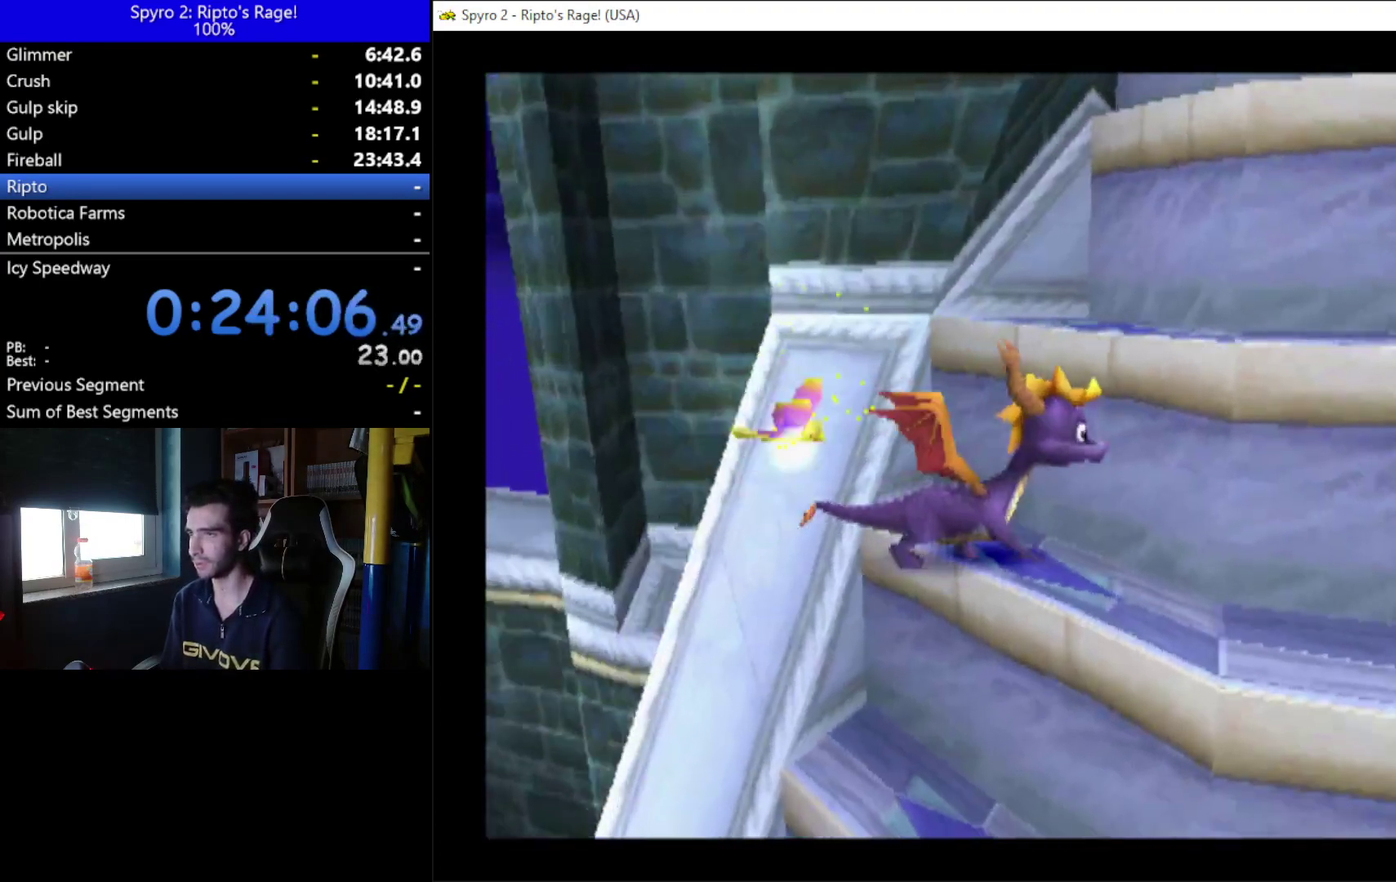
{"buttons": ["A", "X"], "right_stick": "center", "events": [[167, "A", "down"], [367, "X", "down"]]}
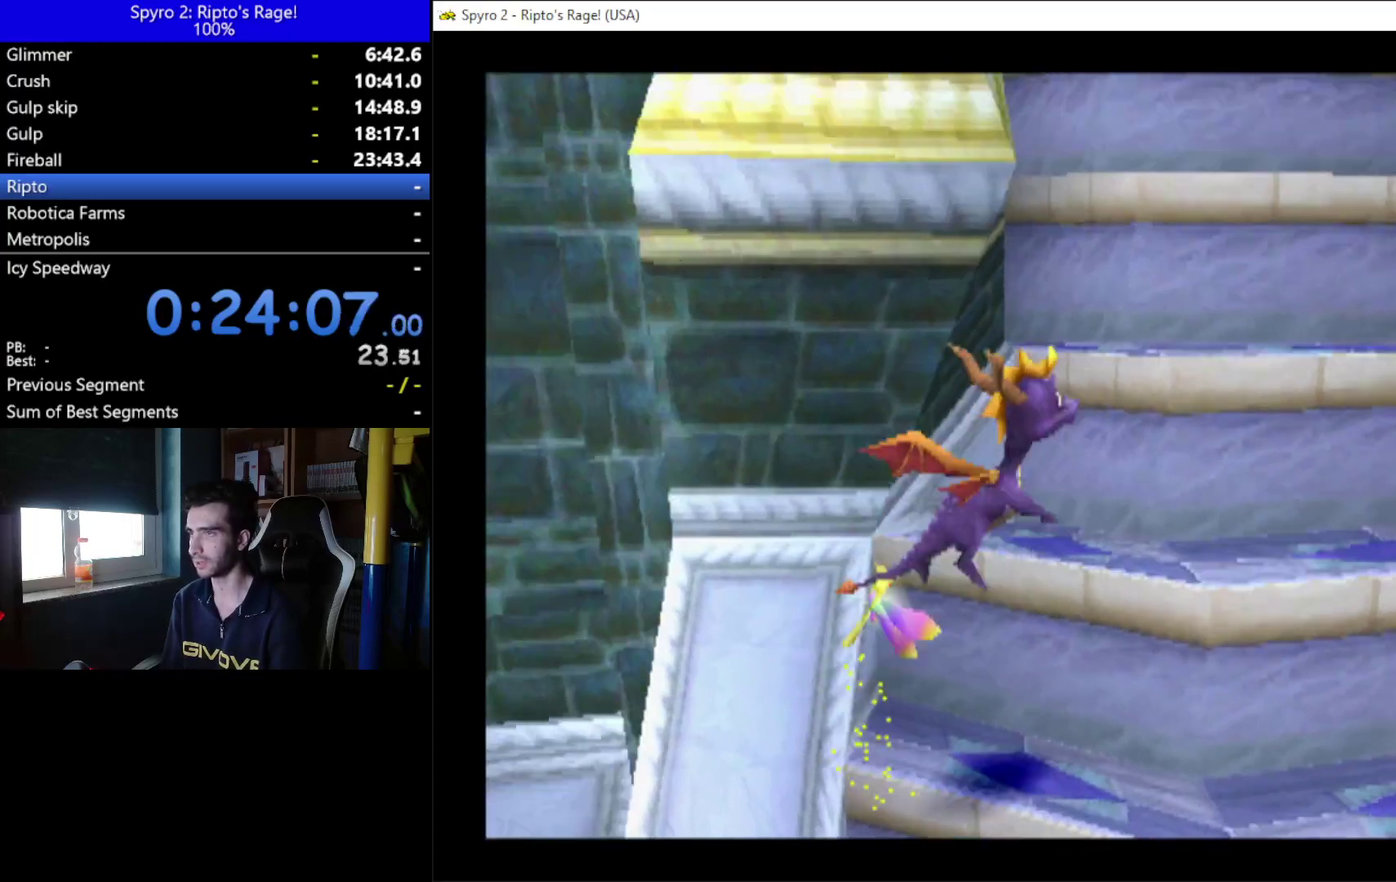
{"buttons": ["DPAD_UP"], "right_stick": "center", "events": [[100, "A", "up"], [100, "X", "up"], [233, "DPAD_UP", "down"]]}
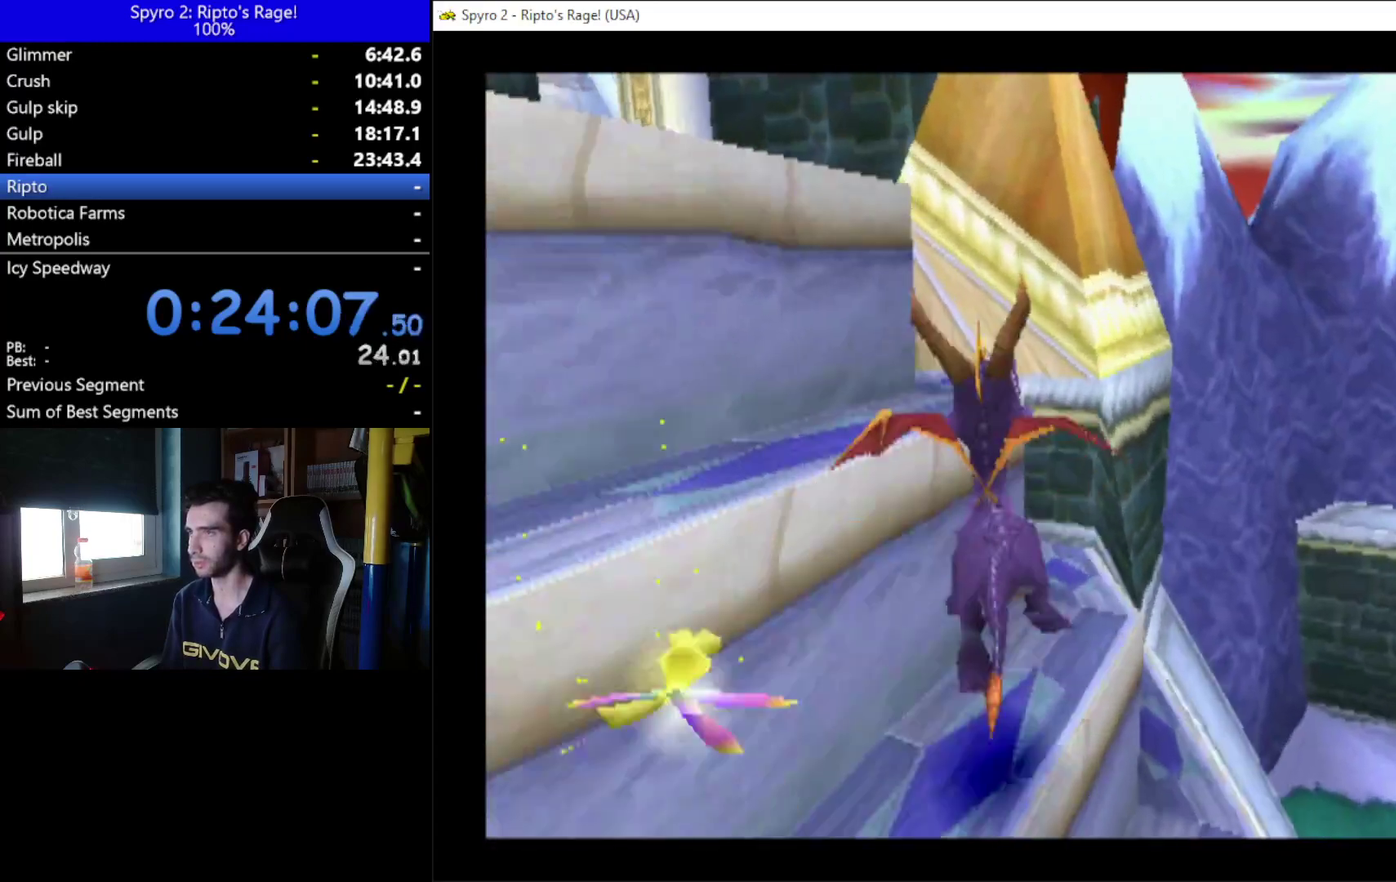
{"buttons": [], "right_stick": "center", "events": [[133, "DPAD_UP", "up"], [233, "DPAD_DOWN", "down"], [333, "DPAD_LEFT", "down"], [500, "DPAD_DOWN", "up"], [500, "DPAD_LEFT", "up"]]}
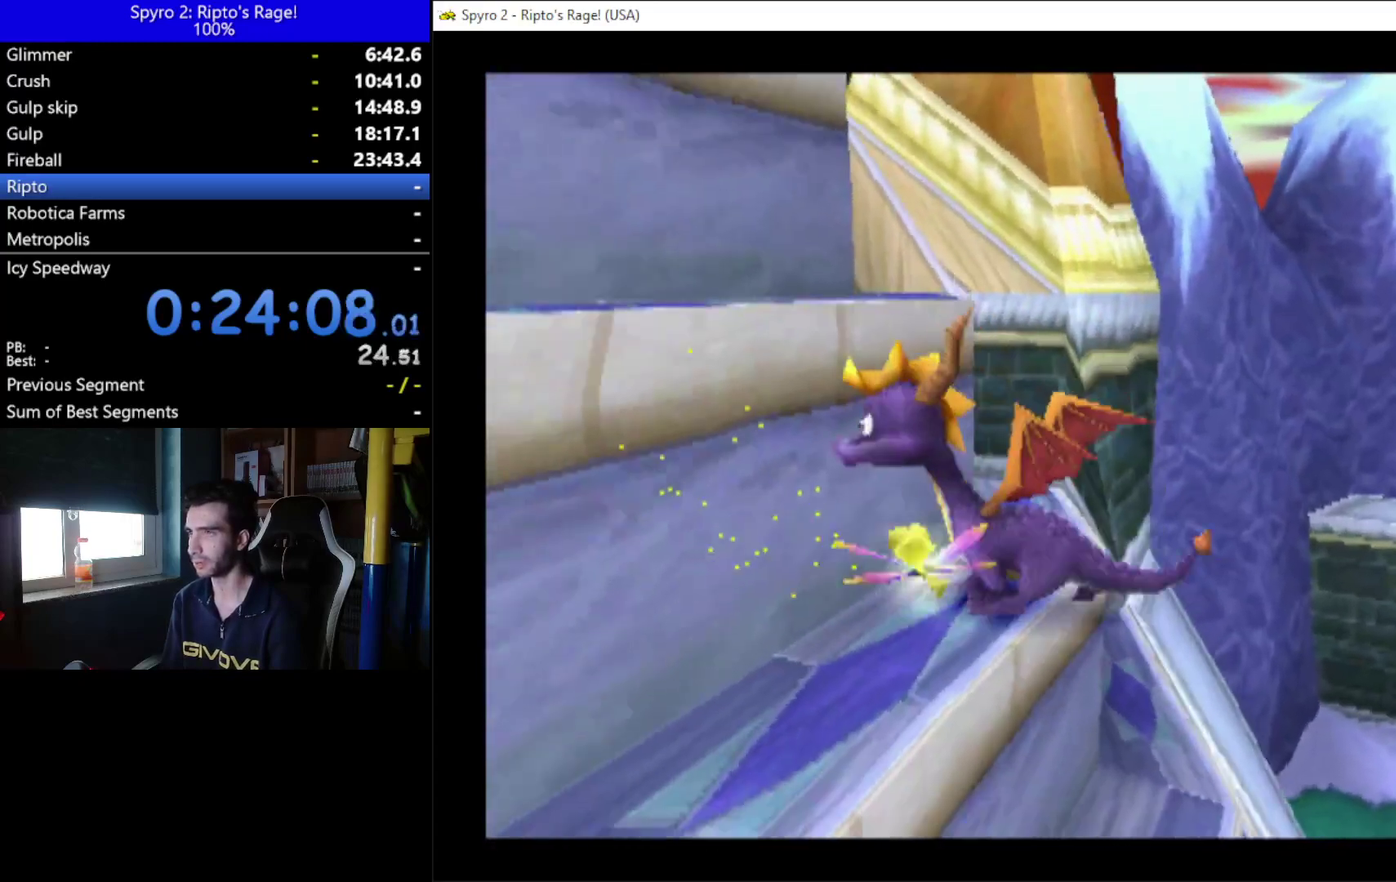
{"buttons": ["A", "X"], "right_stick": "center", "events": [[233, "A", "down"], [467, "X", "down"]]}
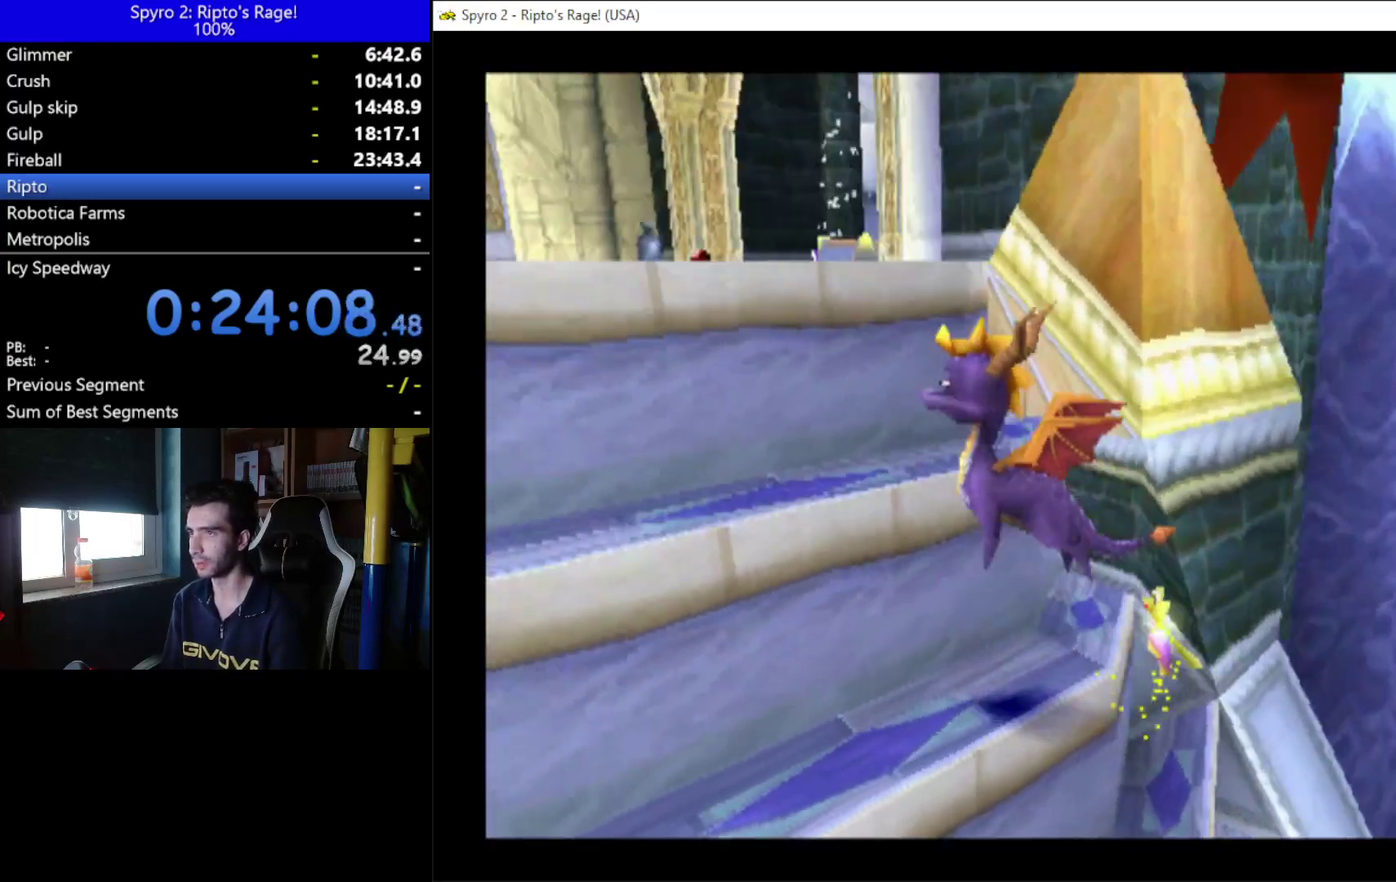
{"buttons": ["DPAD_DOWN", "DPAD_RIGHT"], "right_stick": "center", "events": [[67, "A", "up"], [133, "X", "up"], [233, "DPAD_RIGHT", "down"], [467, "DPAD_DOWN", "down"]]}
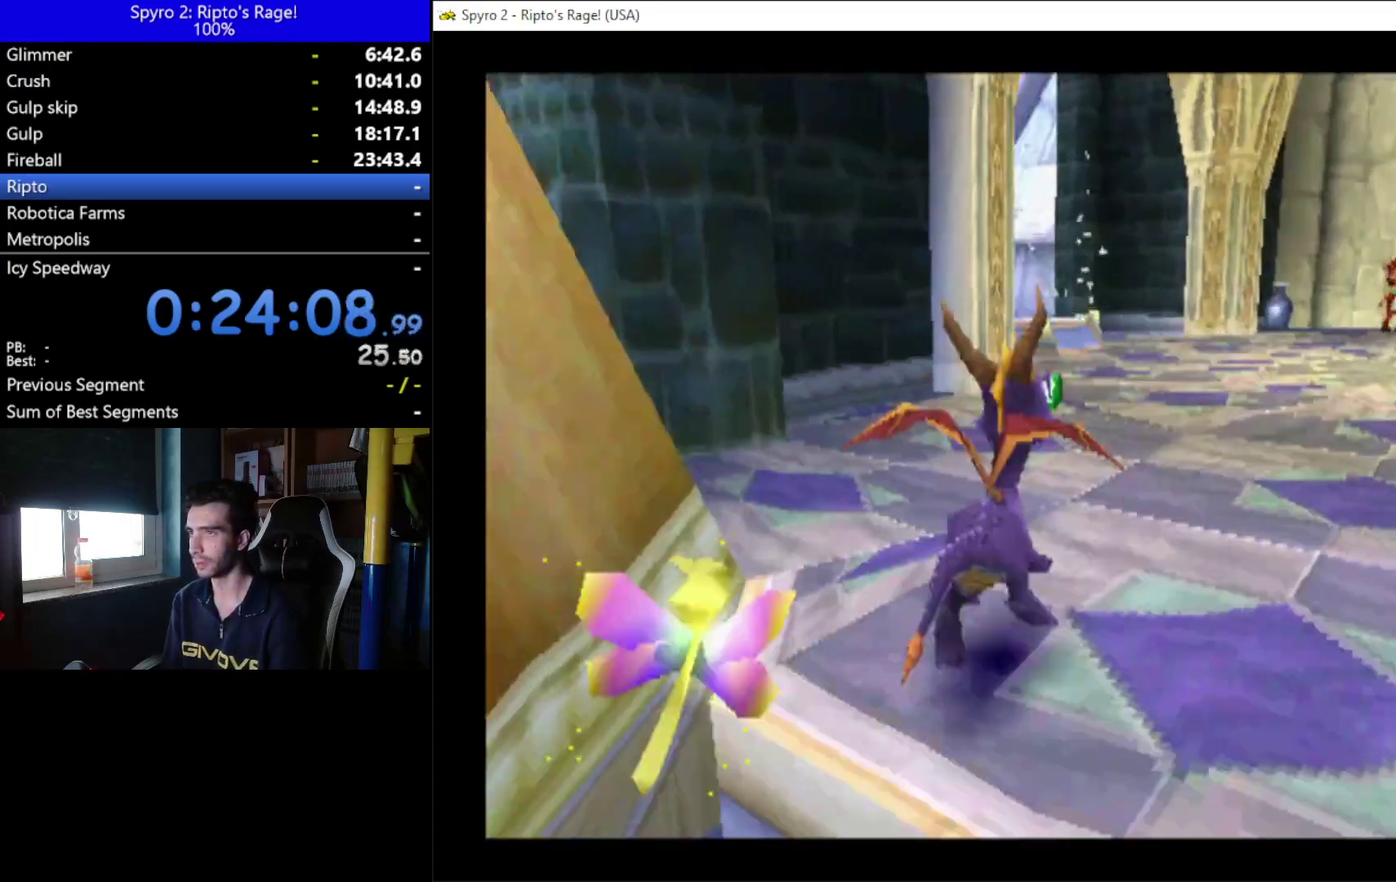
{"buttons": ["L2", "R2"], "right_stick": "center", "events": [[200, "DPAD_RIGHT", "up"], [300, "DPAD_DOWN", "up"], [300, "L2", "down"], [300, "R2", "down"]]}